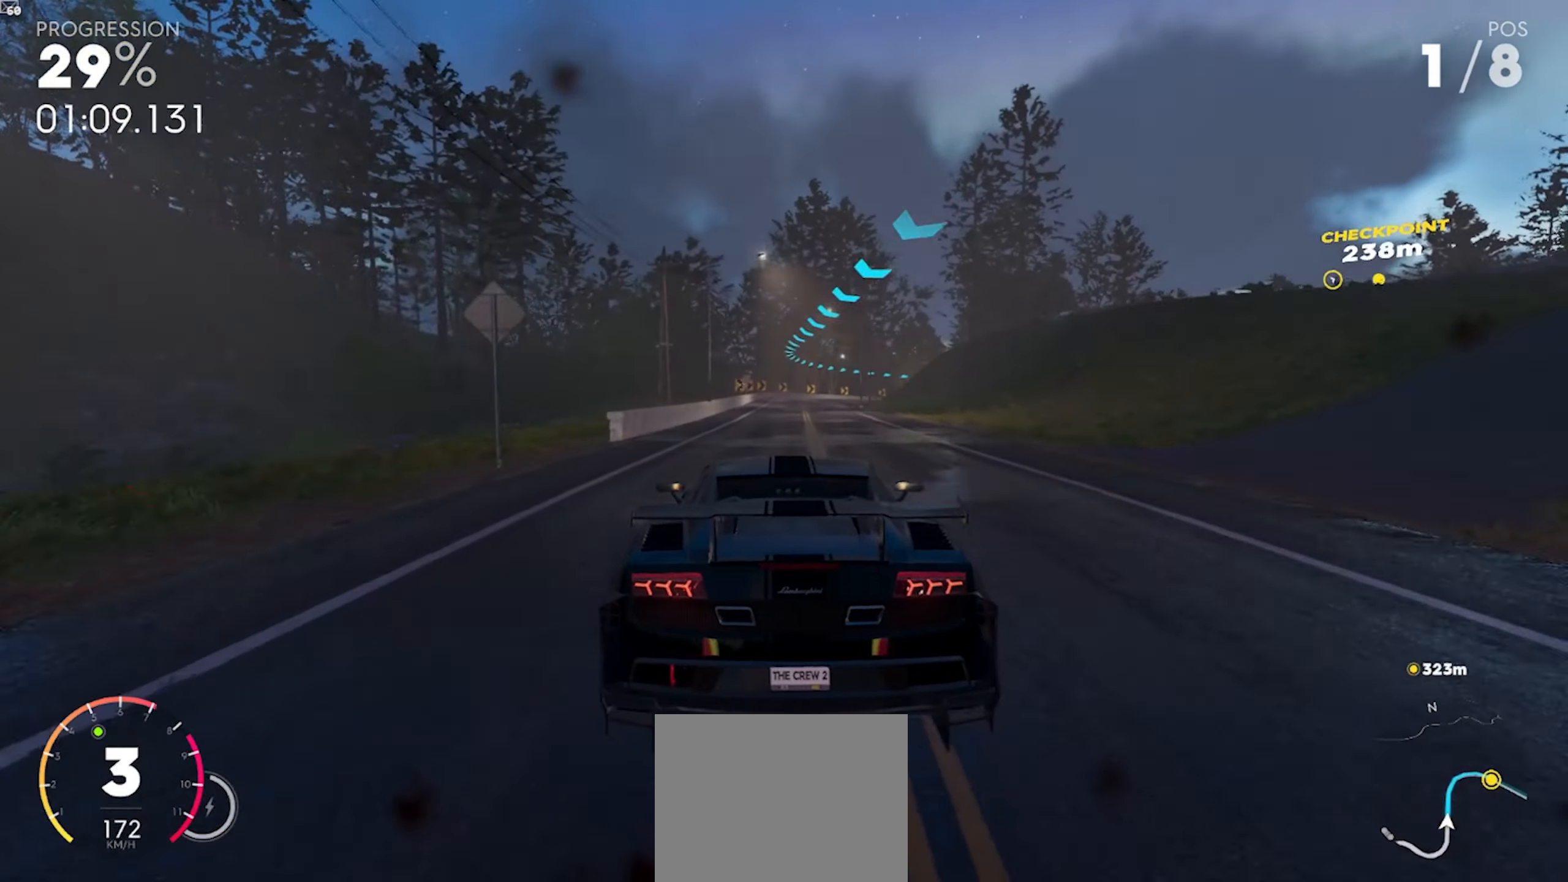
Gameplay with a controller (Xbox layout); each line is a JSON object with the inputs held at the frame after it (dt_ms = milliseconds from this image to that frame). "events" lists button and stick changes between this image and that frame as [ms after this image, input, new state], when the widget could be followed in between. Not read: L1 L2 R1 R3.
{"dt_ms": 500, "buttons": ["A", "R2"], "left_stick": "center", "right_stick": "center", "events": [[300, "A", "down"]]}
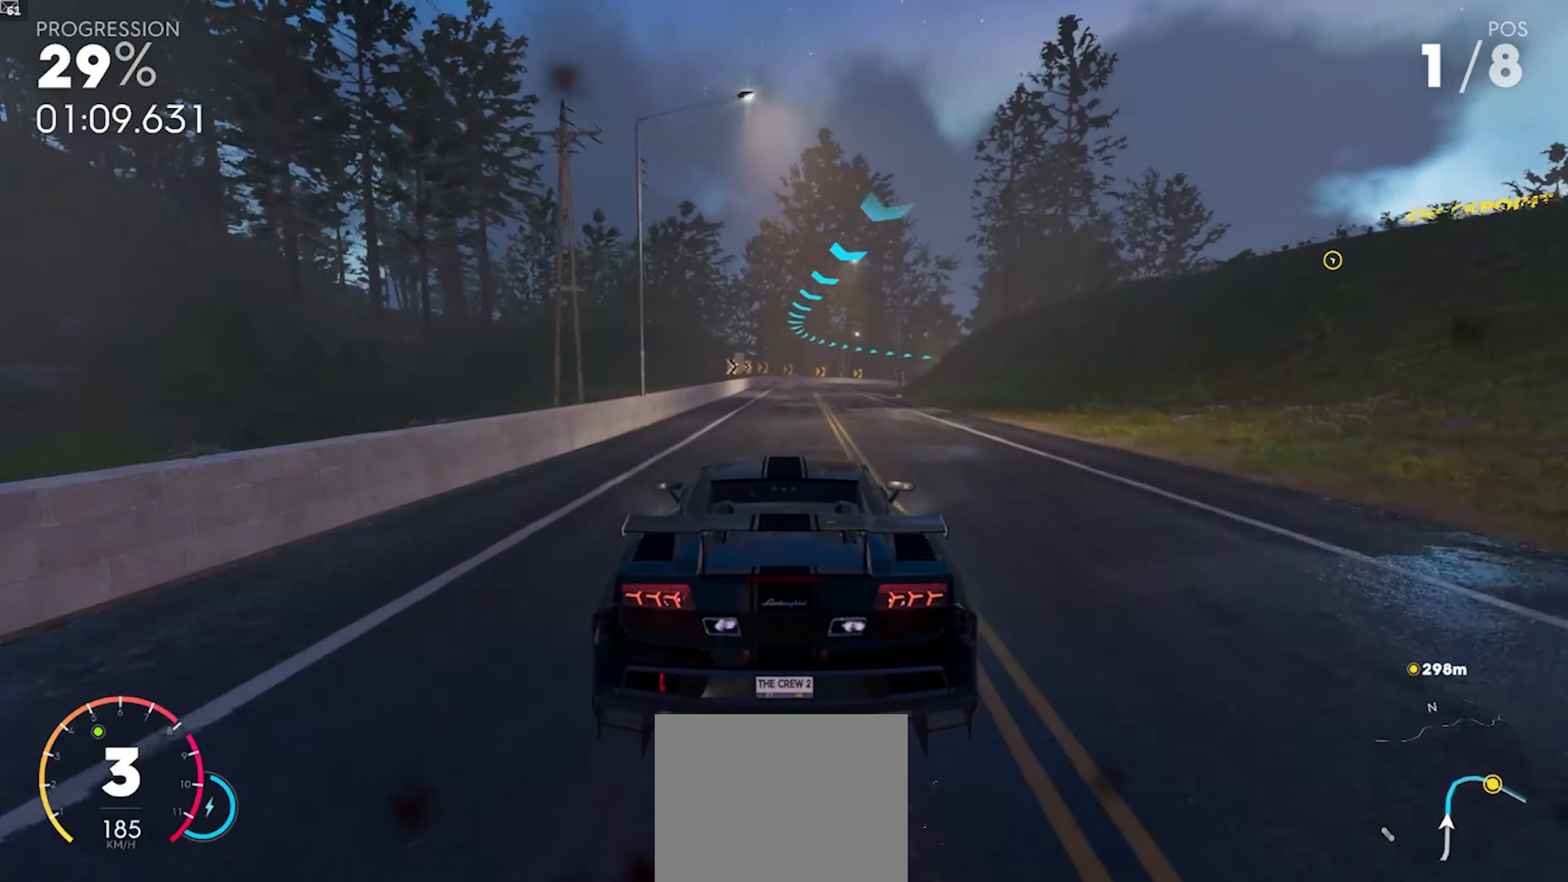
{"dt_ms": 500, "buttons": ["R2"], "left_stick": "center", "right_stick": "center", "events": [[100, "A", "up"]]}
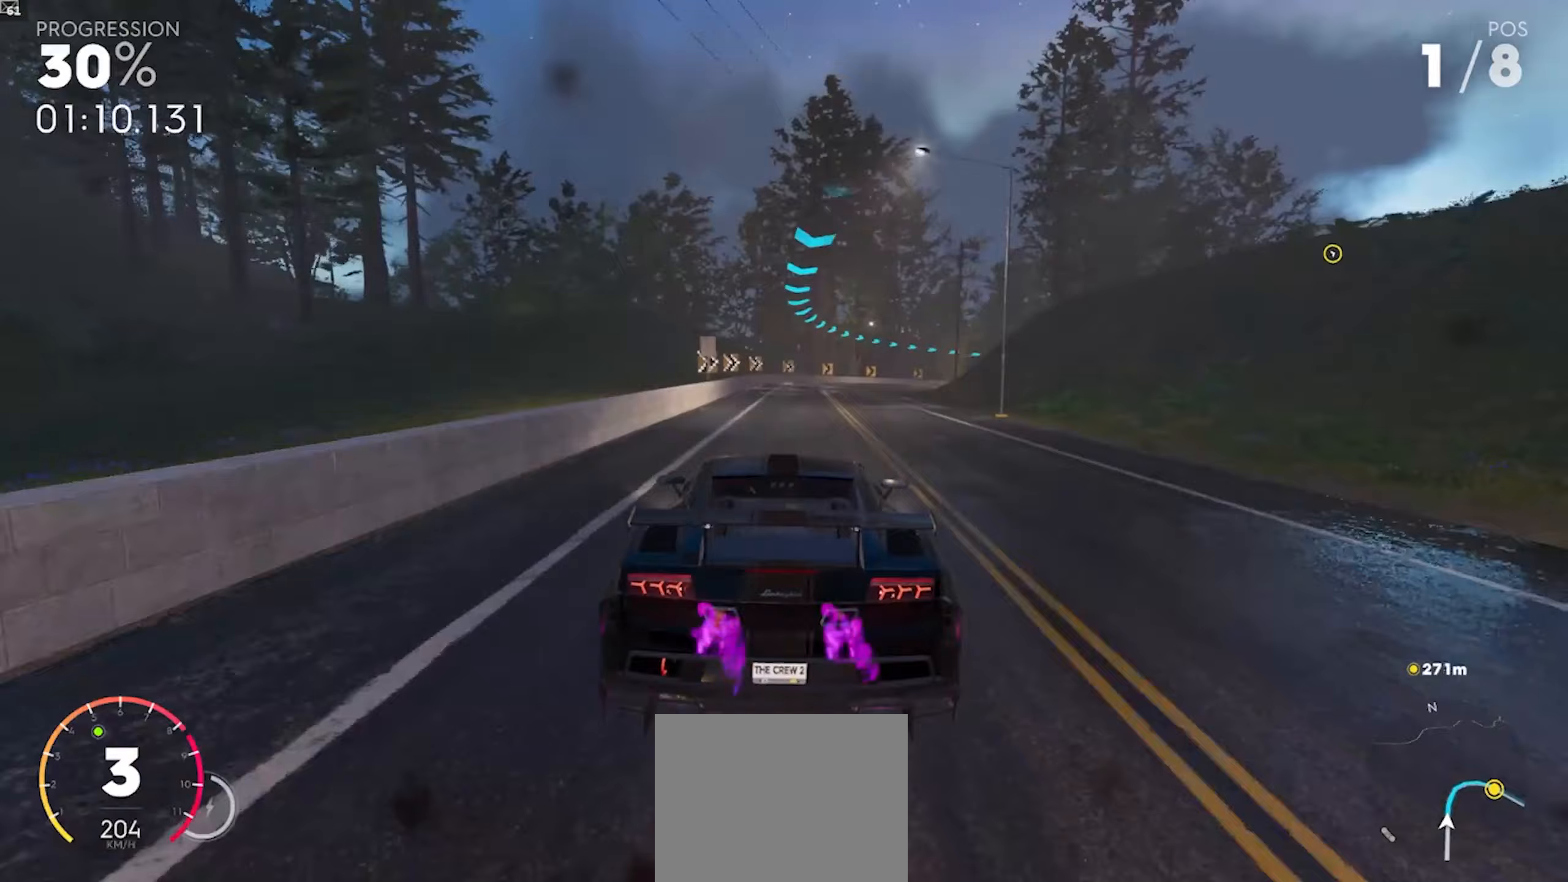
{"dt_ms": 500, "buttons": ["R2"], "left_stick": "center", "right_stick": "center", "events": [[267, "left_stick", "right"], [467, "left_stick", "center"]]}
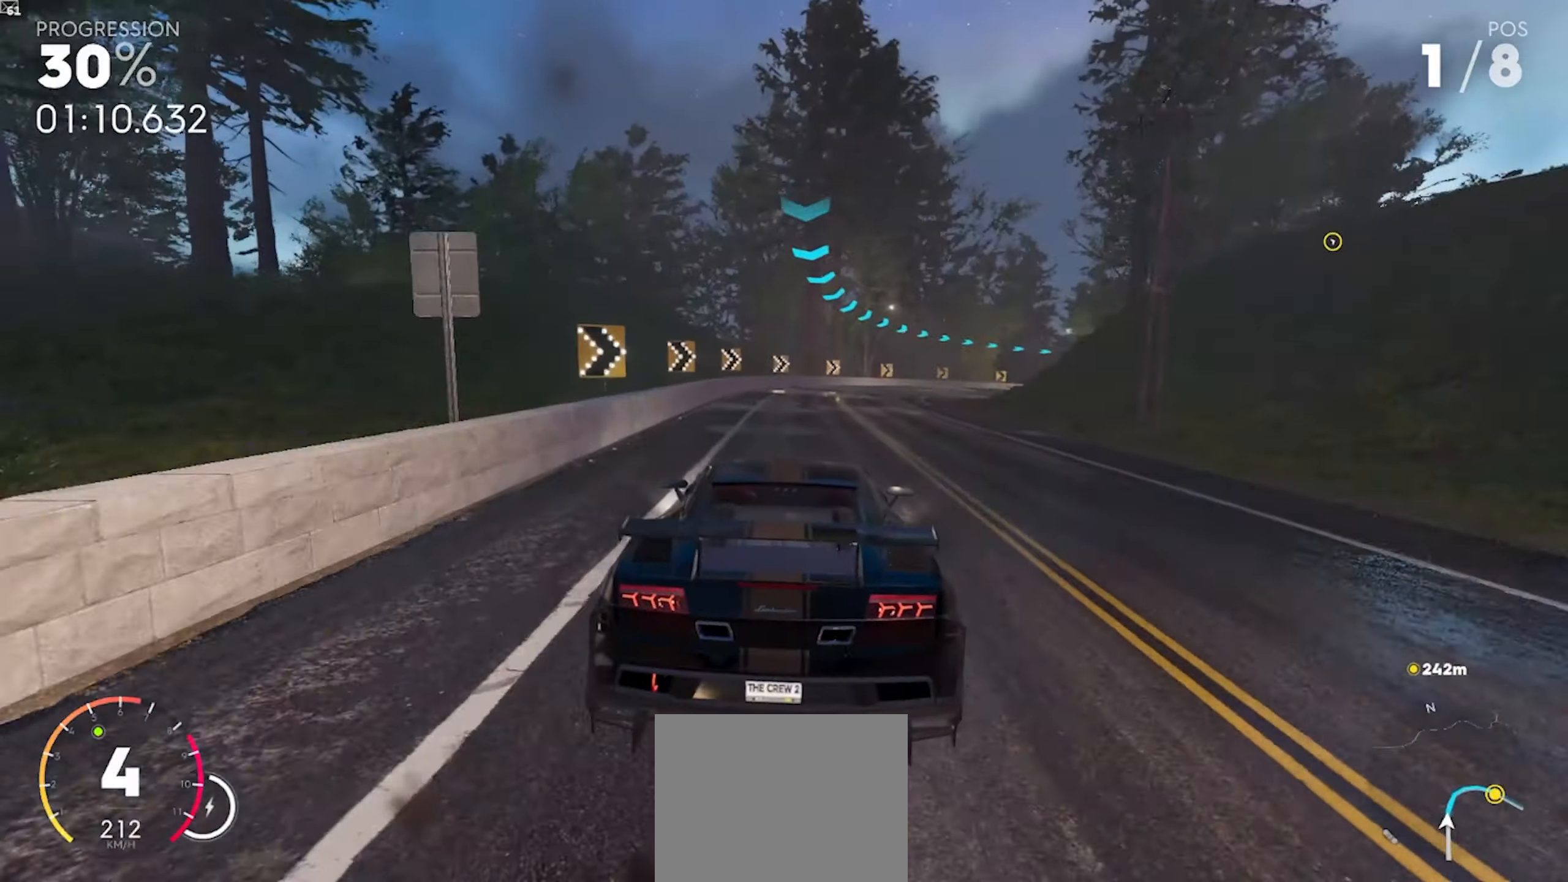
{"dt_ms": 500, "buttons": ["R2"], "left_stick": "down-right", "right_stick": "center", "events": [[267, "left_stick", "down-right"]]}
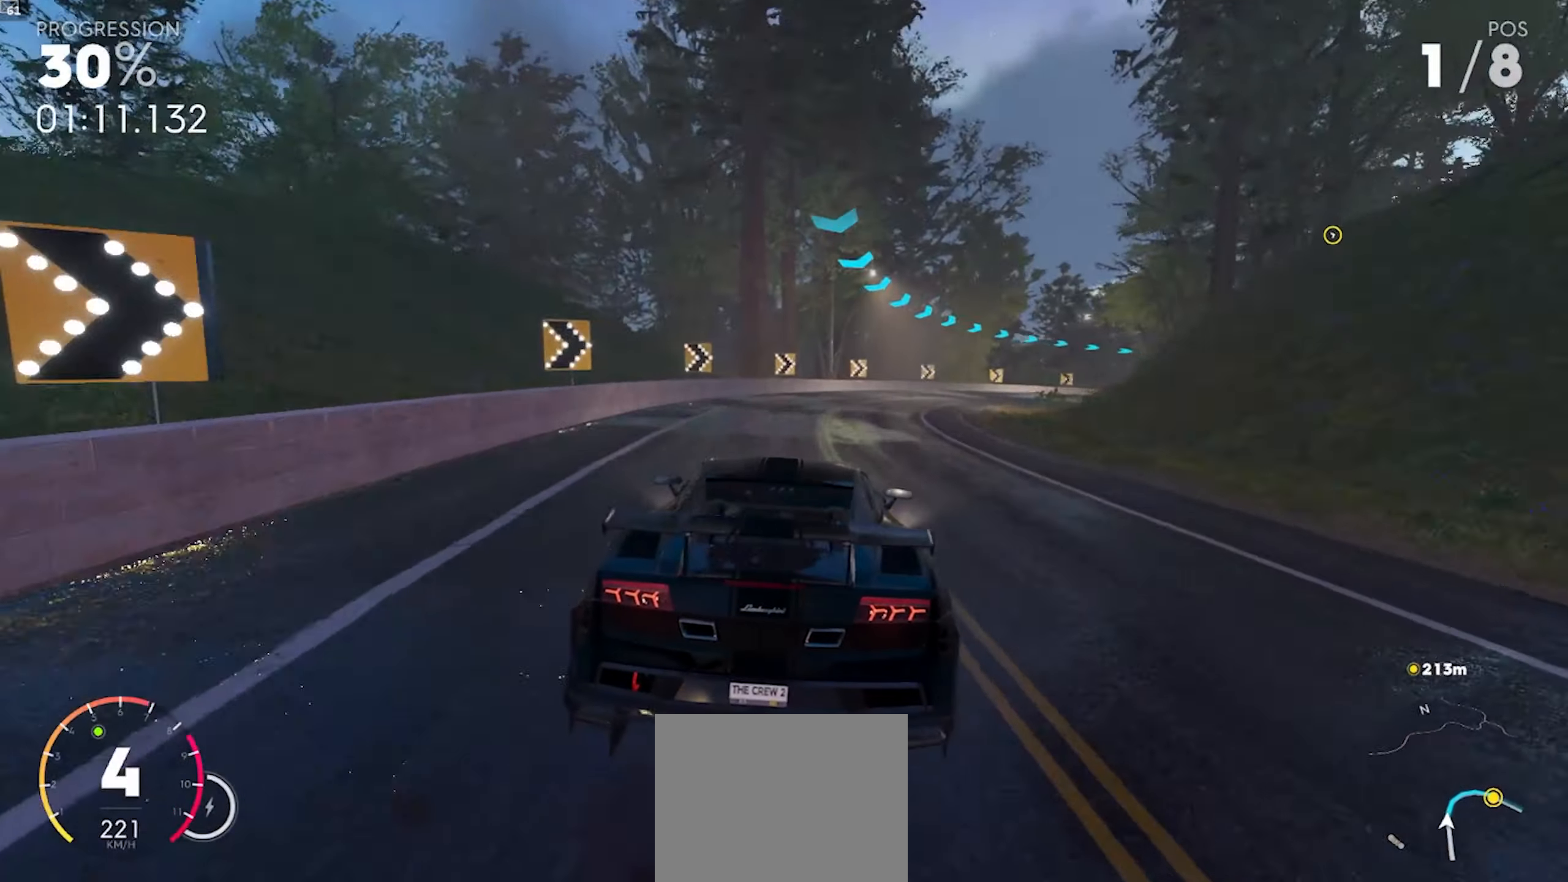
{"dt_ms": 500, "buttons": ["R2"], "left_stick": "center", "right_stick": "center", "events": [[67, "R2", "up"], [167, "R2", "down"], [417, "left_stick", "center"]]}
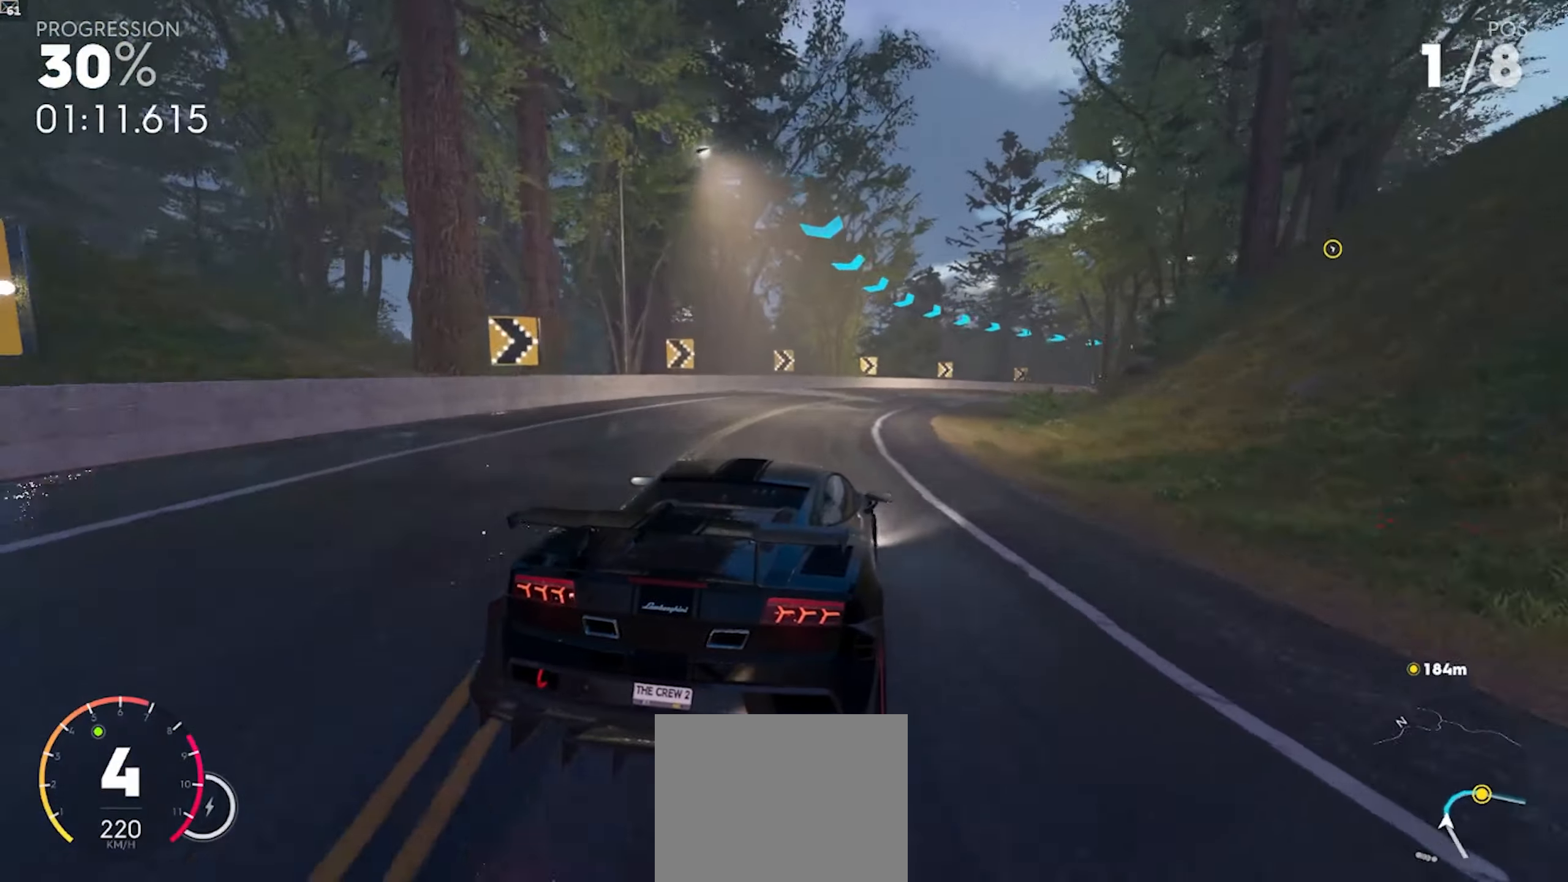
{"dt_ms": 500, "buttons": ["R2"], "left_stick": "down-right", "right_stick": "center", "events": [[17, "left_stick", "right"], [133, "left_stick", "center"], [217, "left_stick", "down-right"]]}
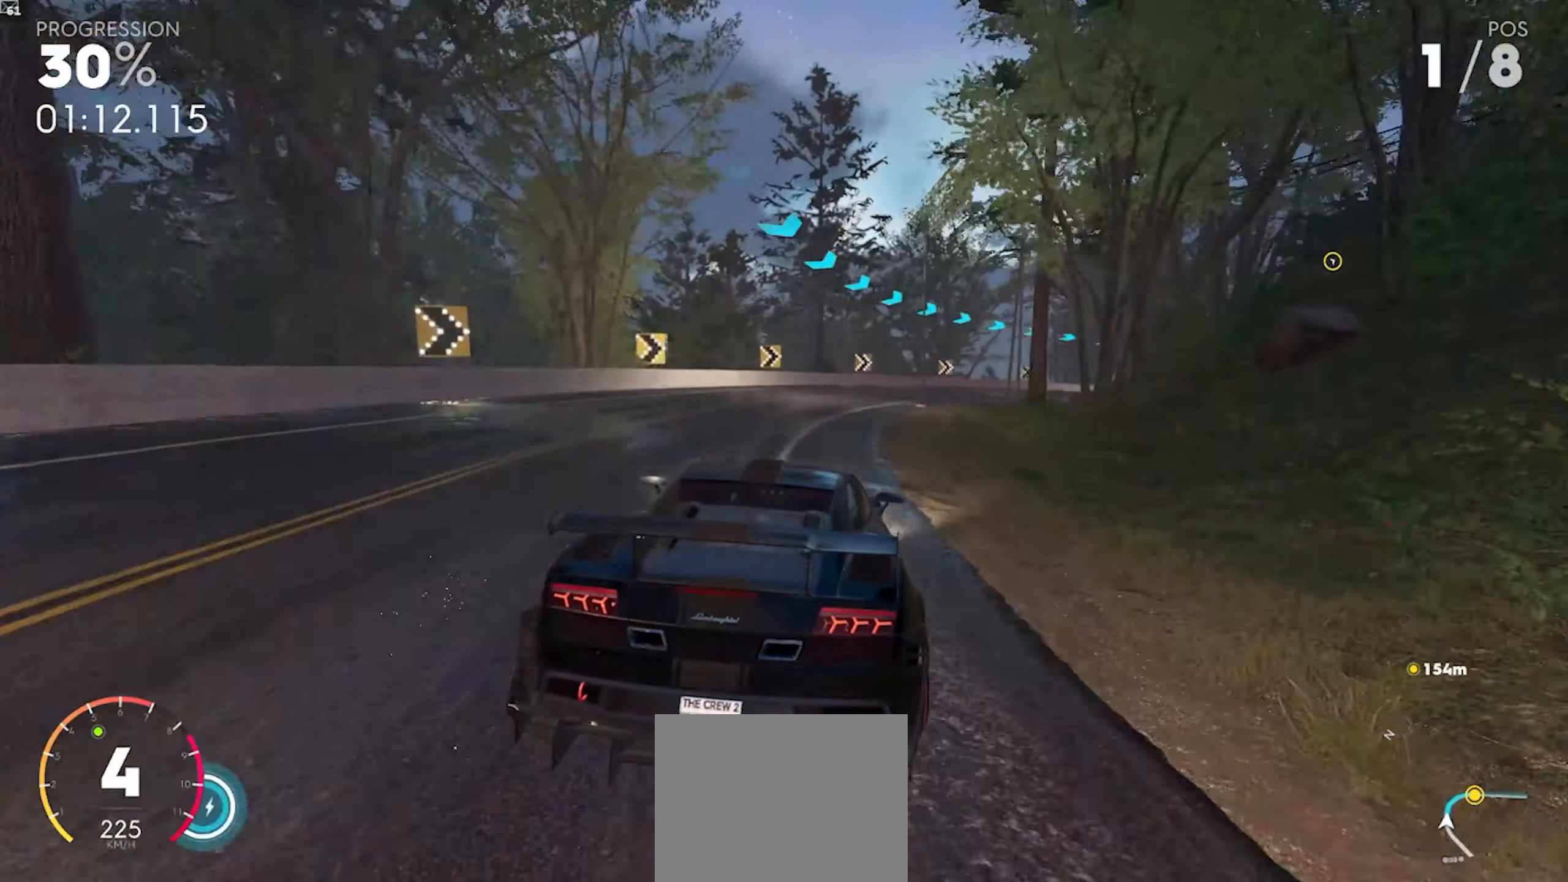
{"dt_ms": 500, "buttons": ["R2"], "left_stick": "down-right", "right_stick": "center", "events": []}
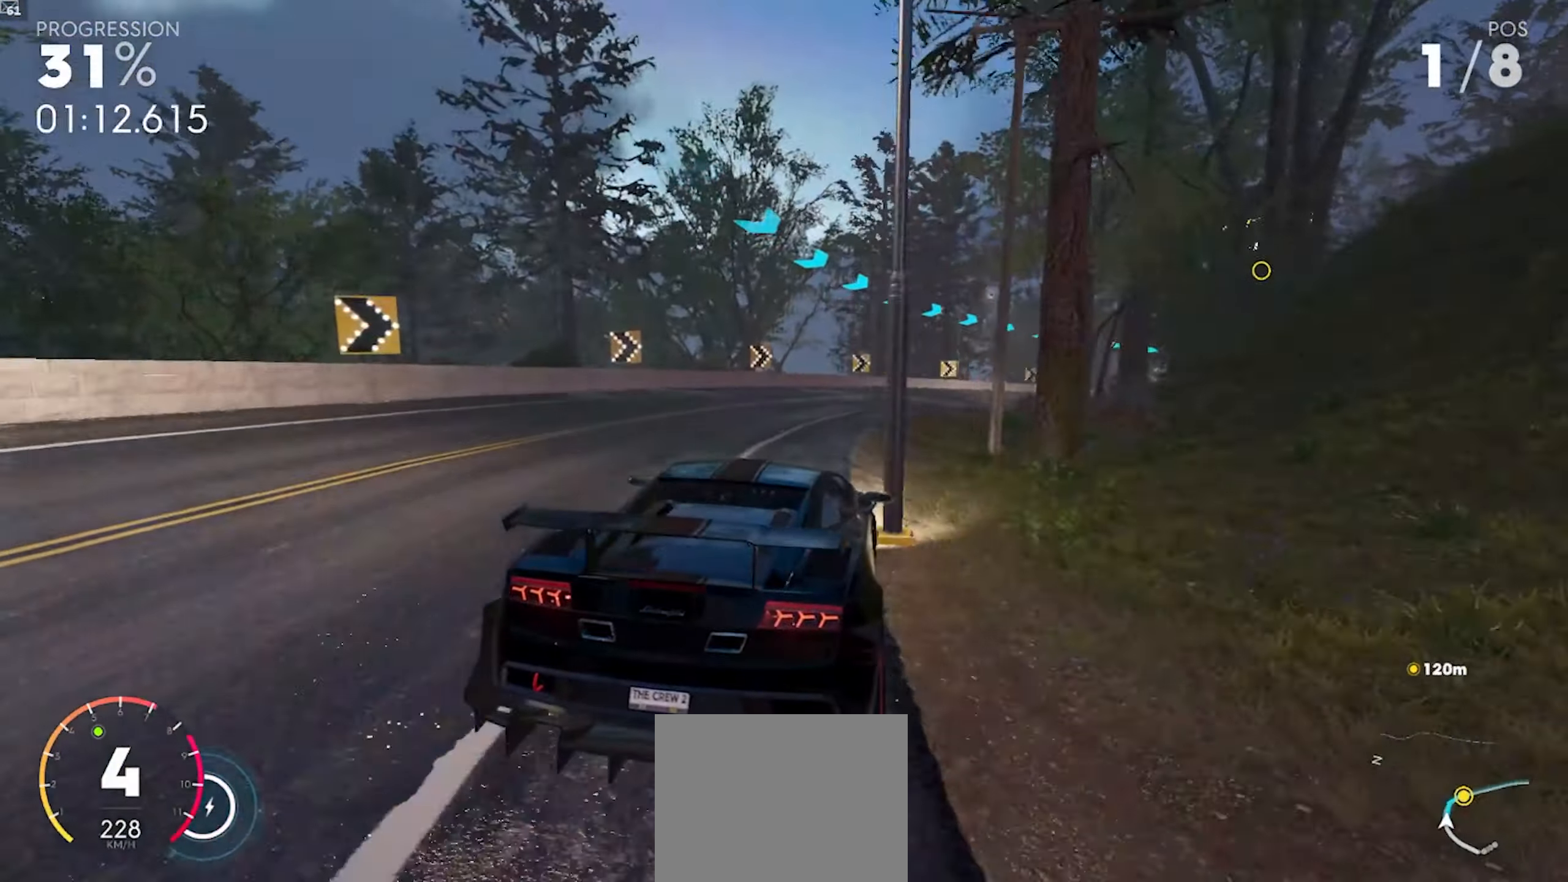
{"dt_ms": 500, "buttons": ["R2"], "left_stick": "right", "right_stick": "center", "events": [[317, "left_stick", "center"], [433, "left_stick", "right"]]}
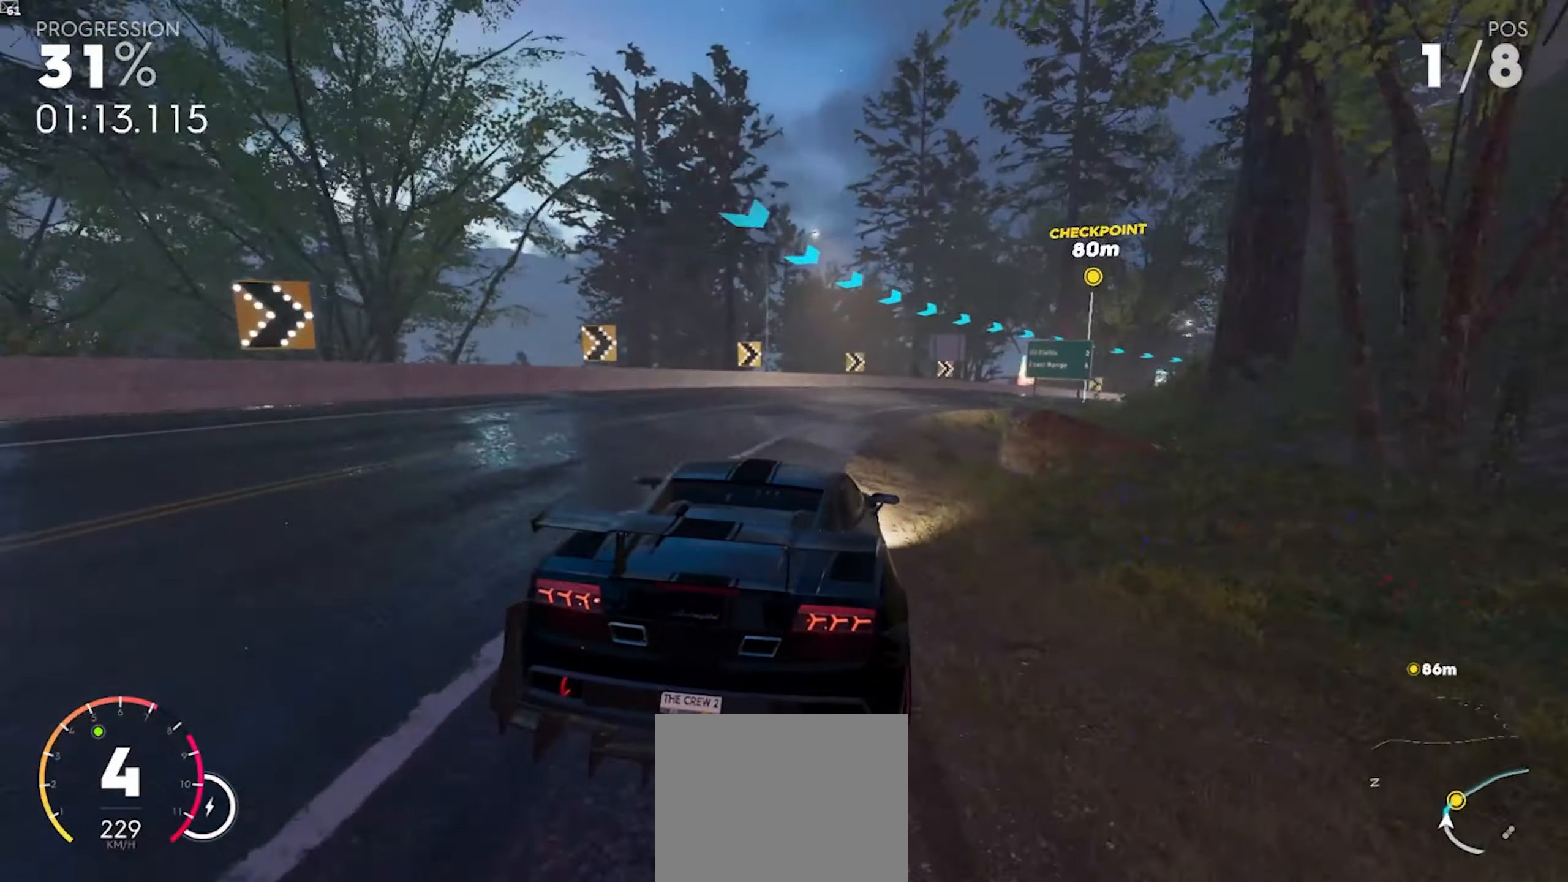
{"dt_ms": 500, "buttons": ["R2"], "left_stick": "down-right", "right_stick": "center", "events": [[17, "left_stick", "down-right"]]}
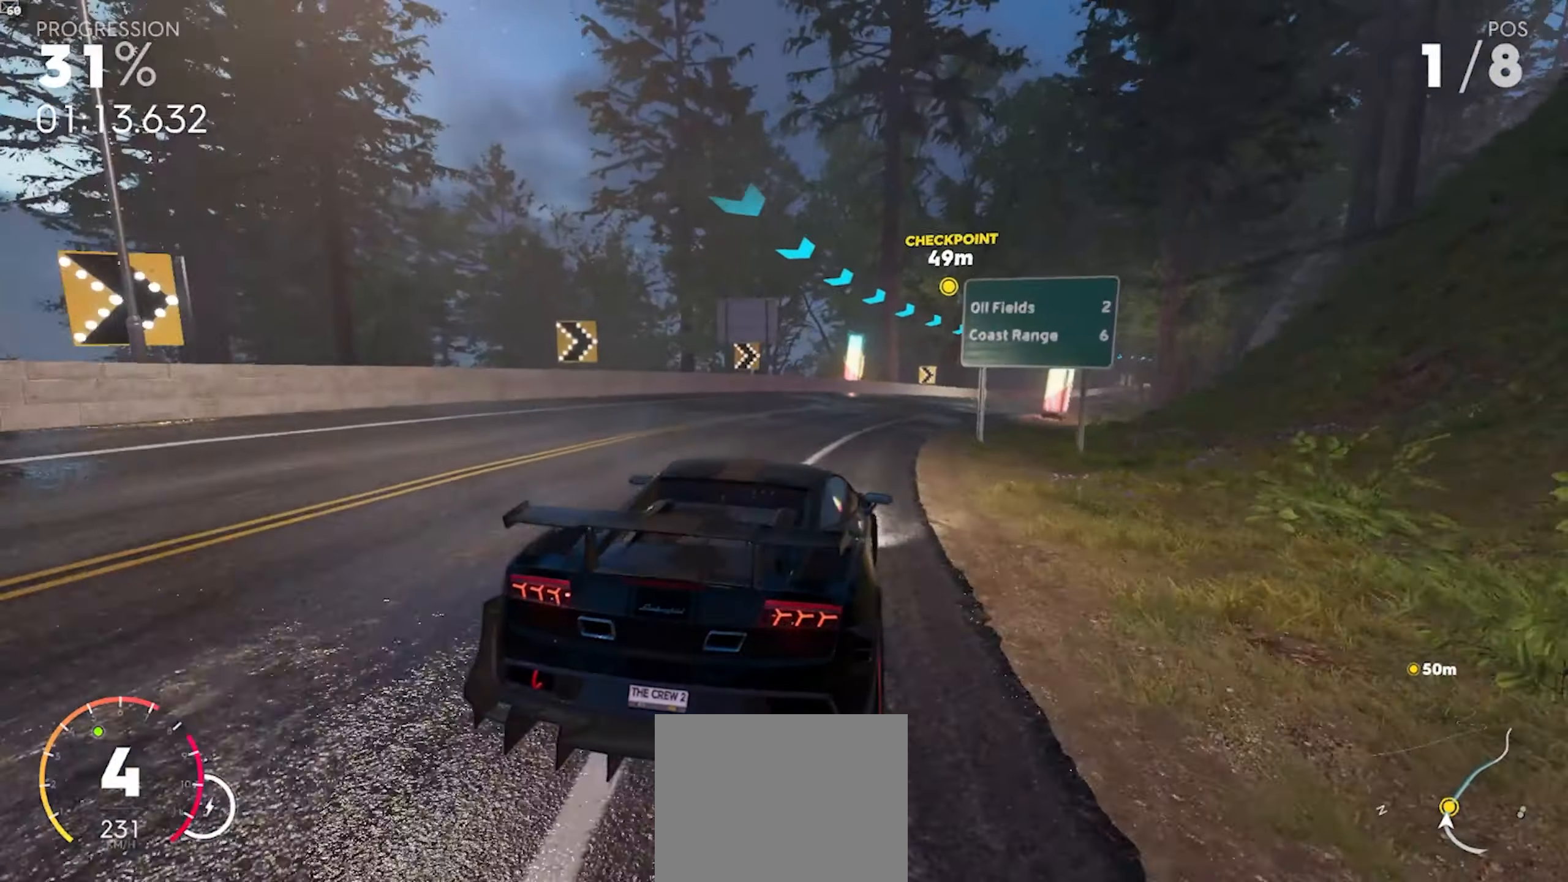
{"dt_ms": 500, "buttons": ["A", "R2"], "left_stick": "center", "right_stick": "center", "events": [[183, "left_stick", "center"], [317, "left_stick", "right"], [383, "A", "down"], [433, "left_stick", "center"]]}
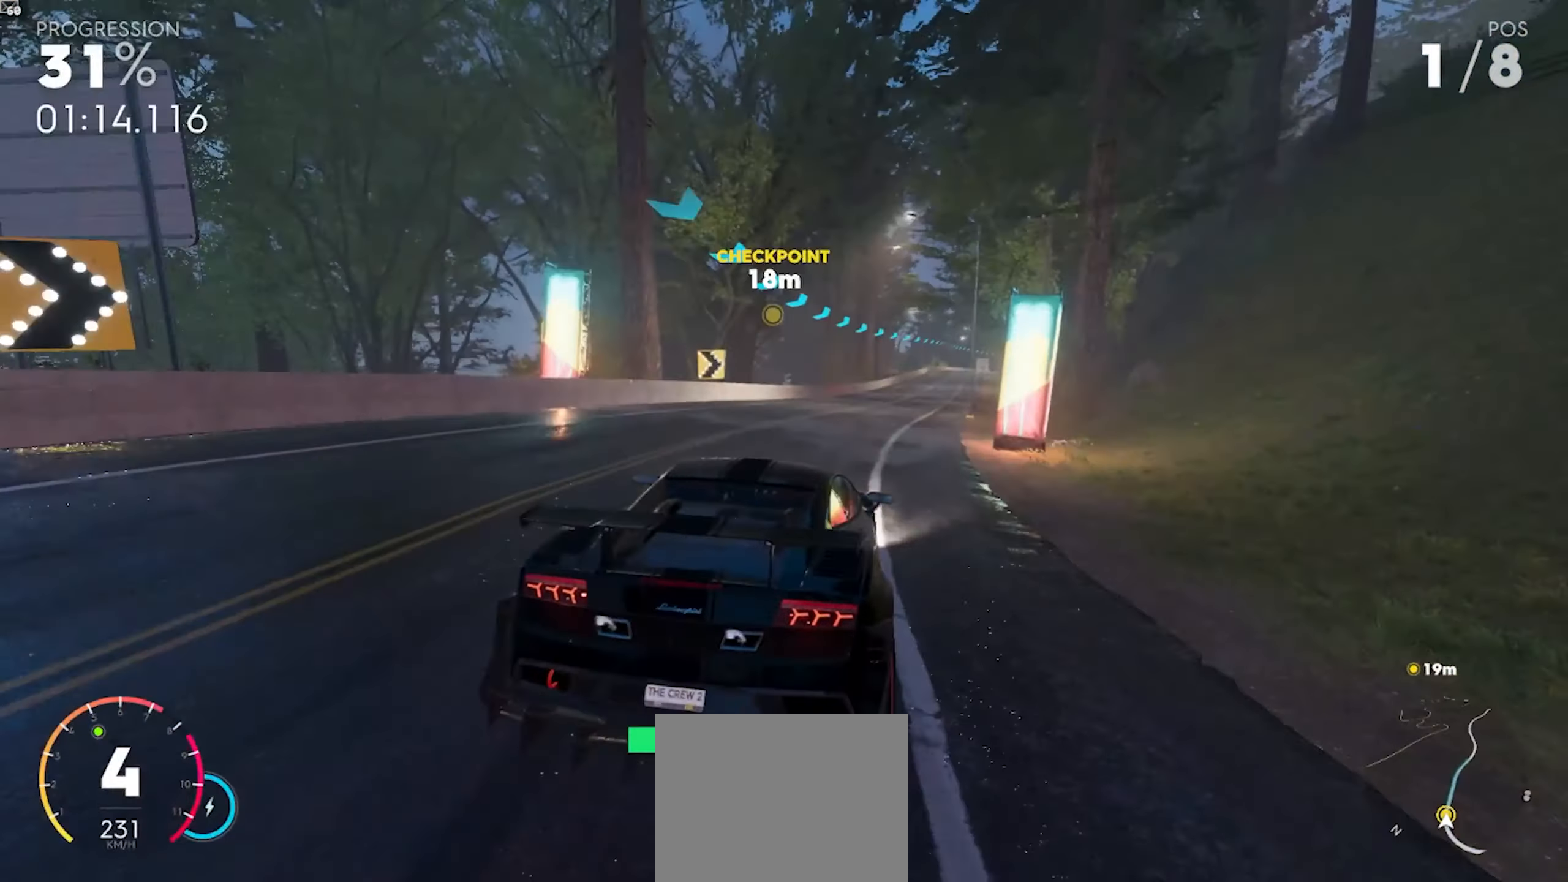
{"dt_ms": 500, "buttons": ["A", "R2"], "left_stick": "center", "right_stick": "center", "events": [[117, "left_stick", "right"], [250, "left_stick", "center"]]}
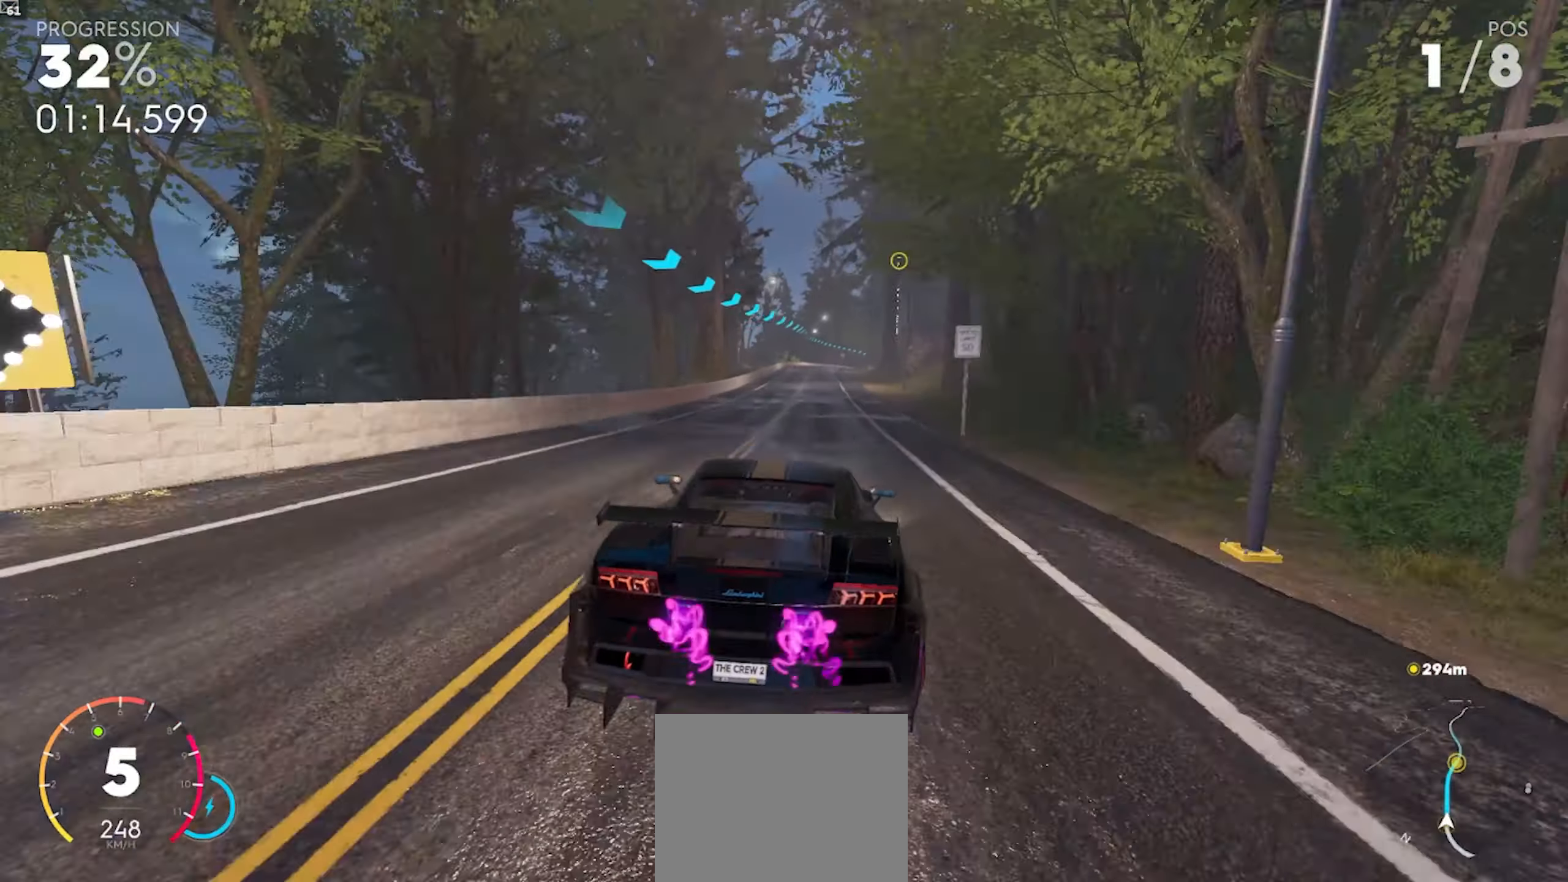
{"dt_ms": 500, "buttons": ["A", "R2"], "left_stick": "left", "right_stick": "center", "events": [[500, "left_stick", "left"]]}
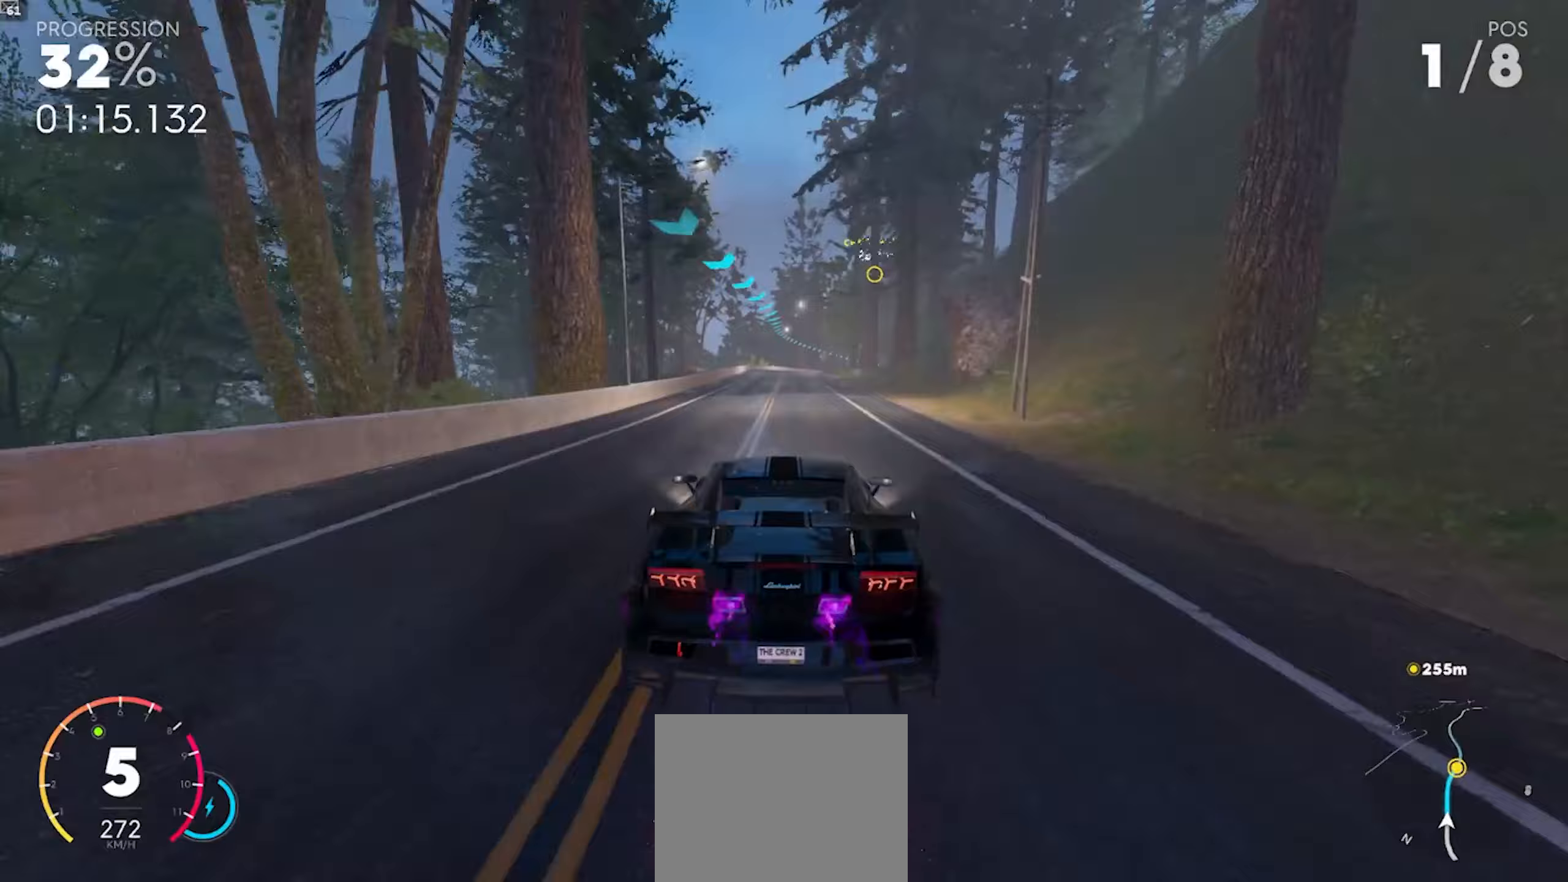
{"dt_ms": 500, "buttons": ["A", "R2"], "left_stick": "down-right", "right_stick": "center", "events": [[67, "left_stick", "center"], [450, "left_stick", "down-right"]]}
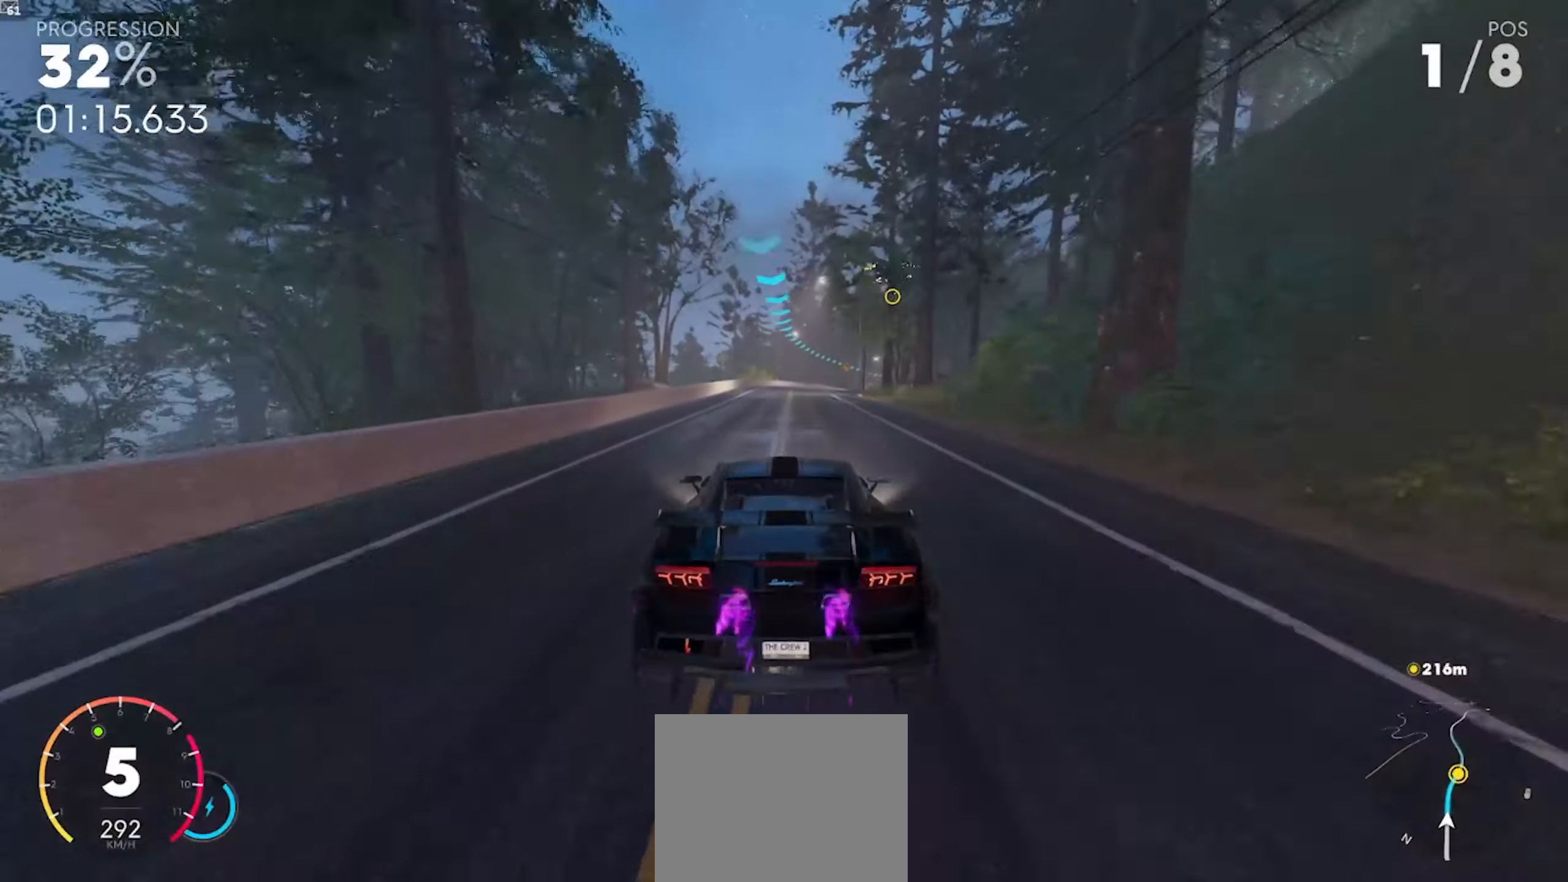
{"dt_ms": 500, "buttons": ["A", "R2"], "left_stick": "down-right", "right_stick": "center", "events": [[150, "left_stick", "center"], [417, "left_stick", "down-right"]]}
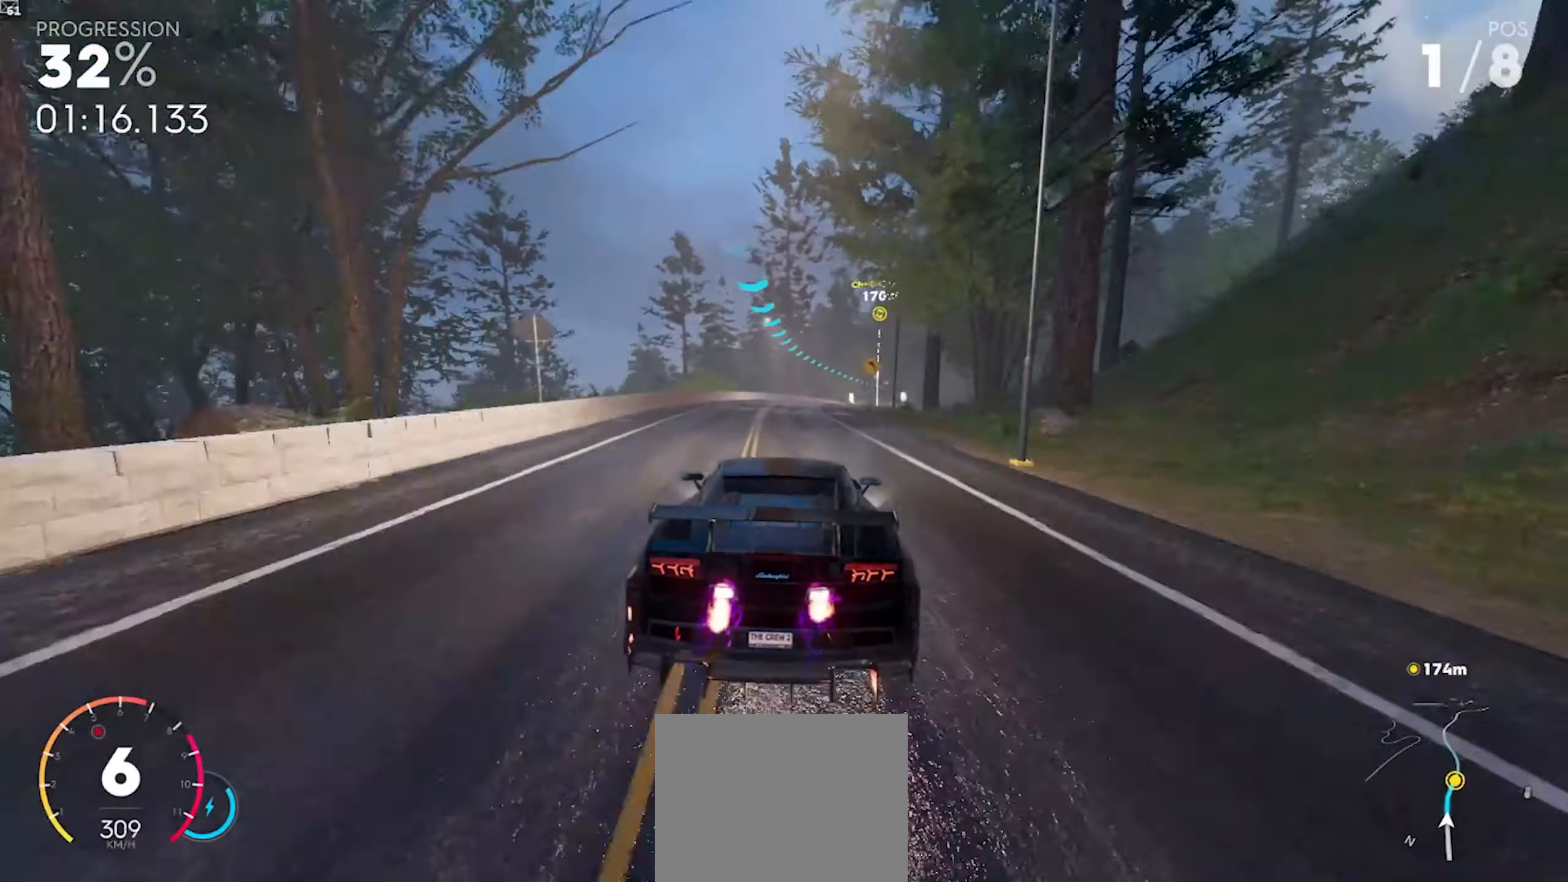
{"dt_ms": 1000, "buttons": ["A", "R2"], "left_stick": "right", "right_stick": "center"}
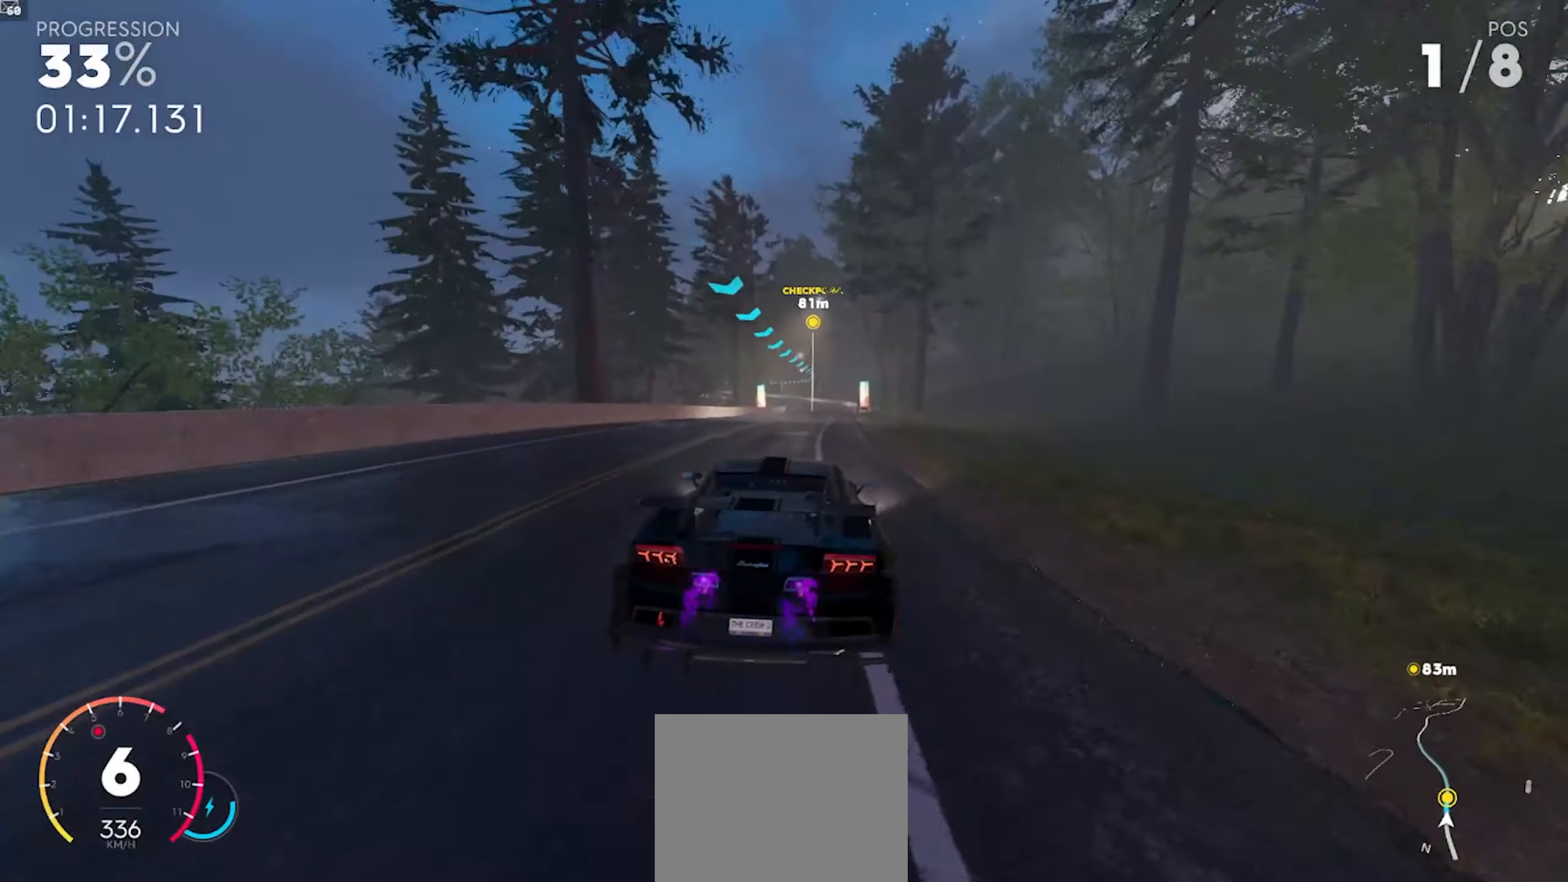
{"dt_ms": 500, "buttons": ["A", "R2"], "left_stick": "center", "right_stick": "center", "events": [[33, "left_stick", "center"]]}
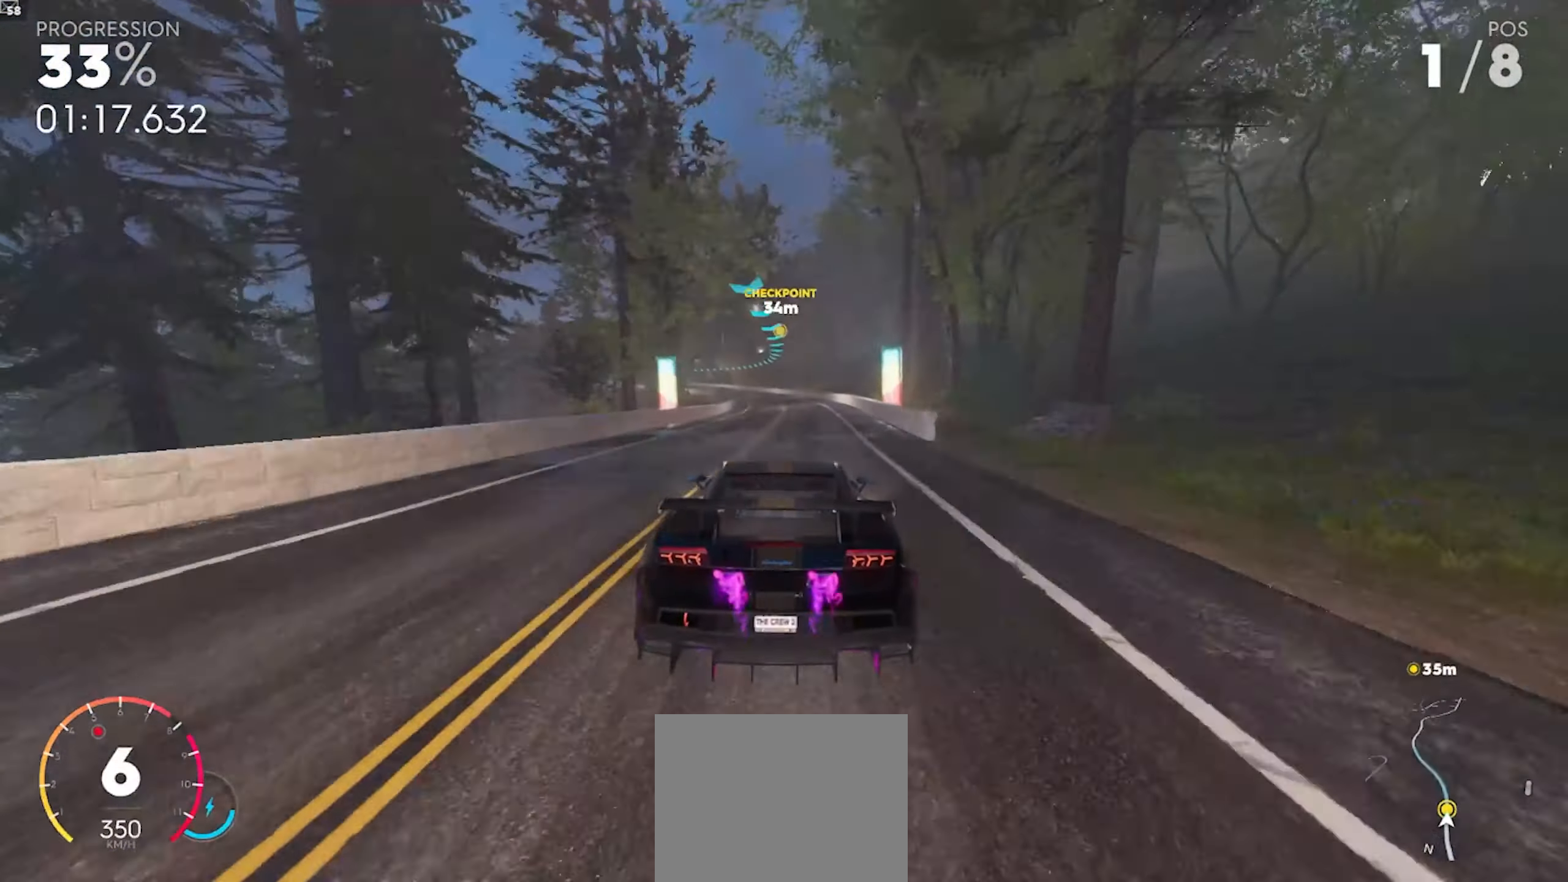
{"dt_ms": 500, "buttons": ["A", "R2"], "left_stick": "center", "right_stick": "center", "events": [[133, "left_stick", "left"], [500, "left_stick", "center"]]}
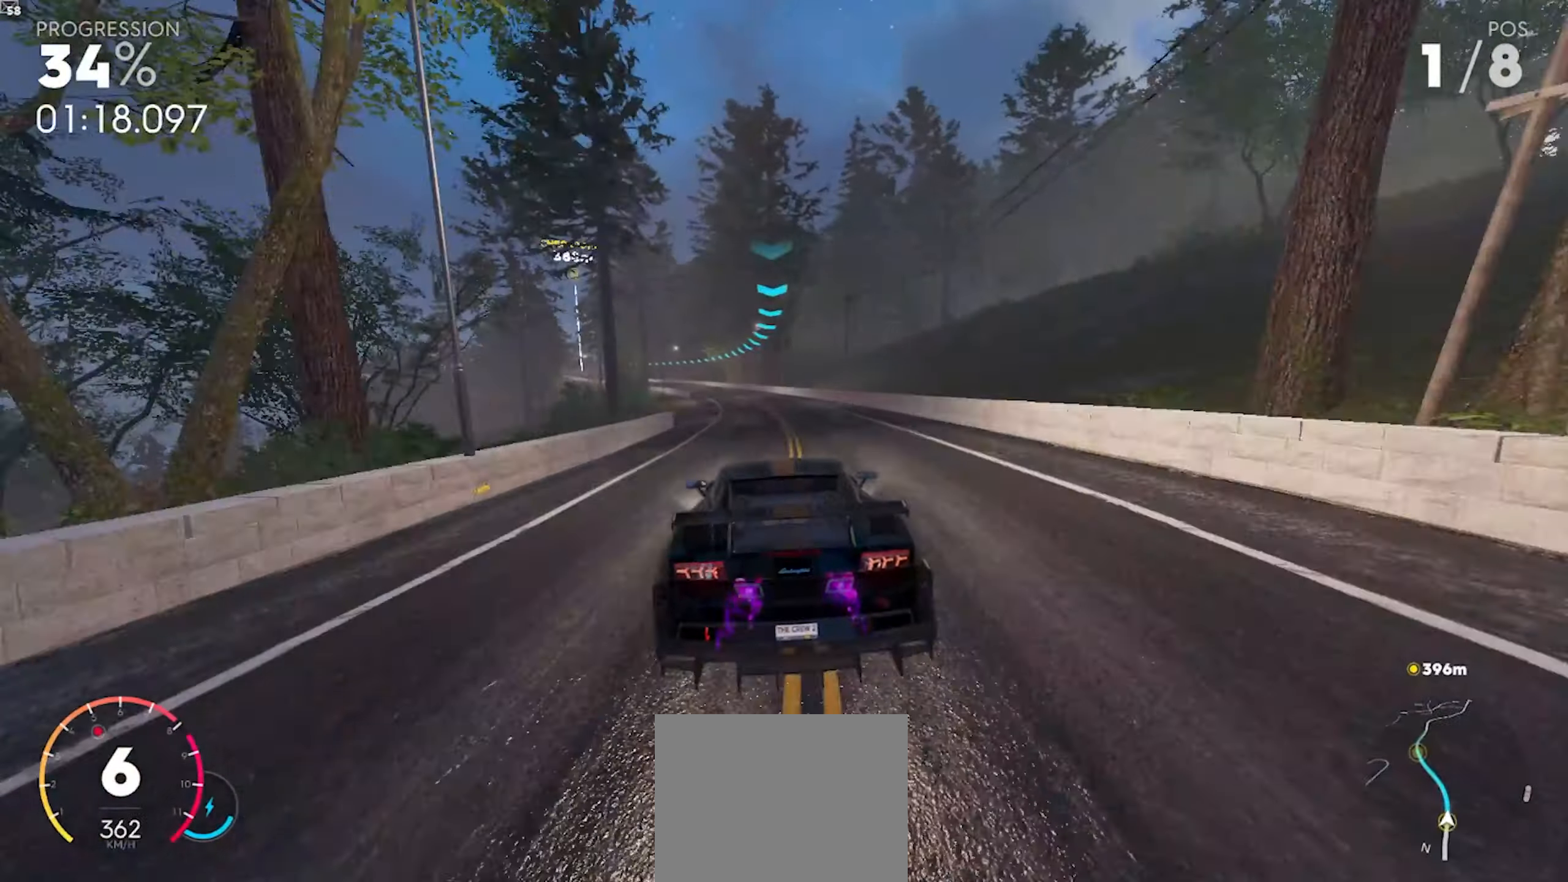
{"dt_ms": 500, "buttons": ["A", "R2"], "left_stick": "left", "right_stick": "center", "events": [[367, "left_stick", "left"]]}
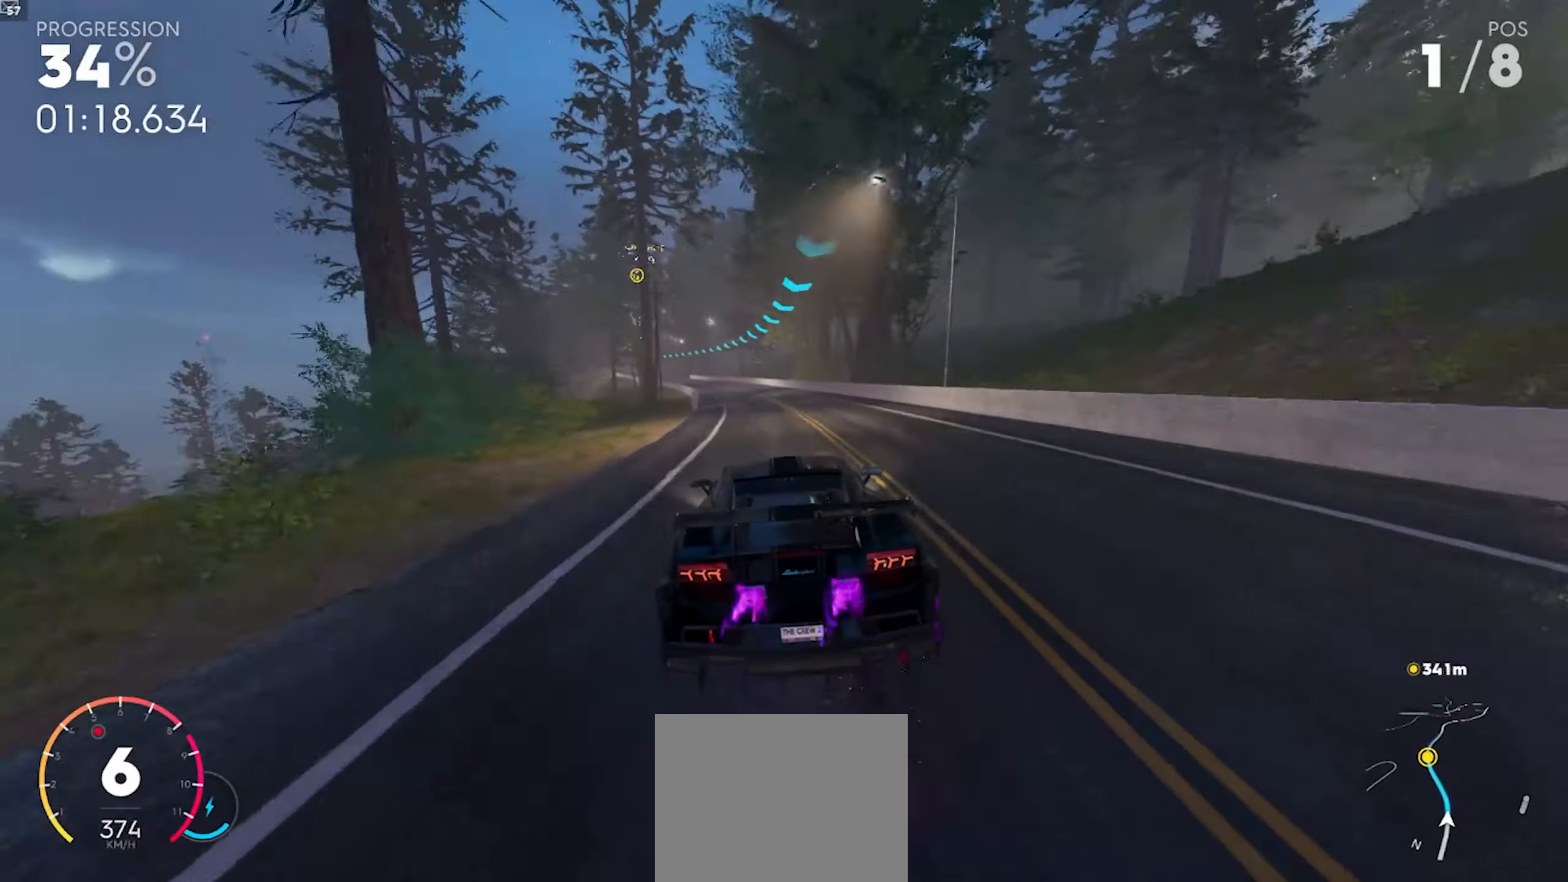
{"dt_ms": 500, "buttons": ["A", "R2"], "left_stick": "center", "right_stick": "center", "events": [[467, "left_stick", "center"]]}
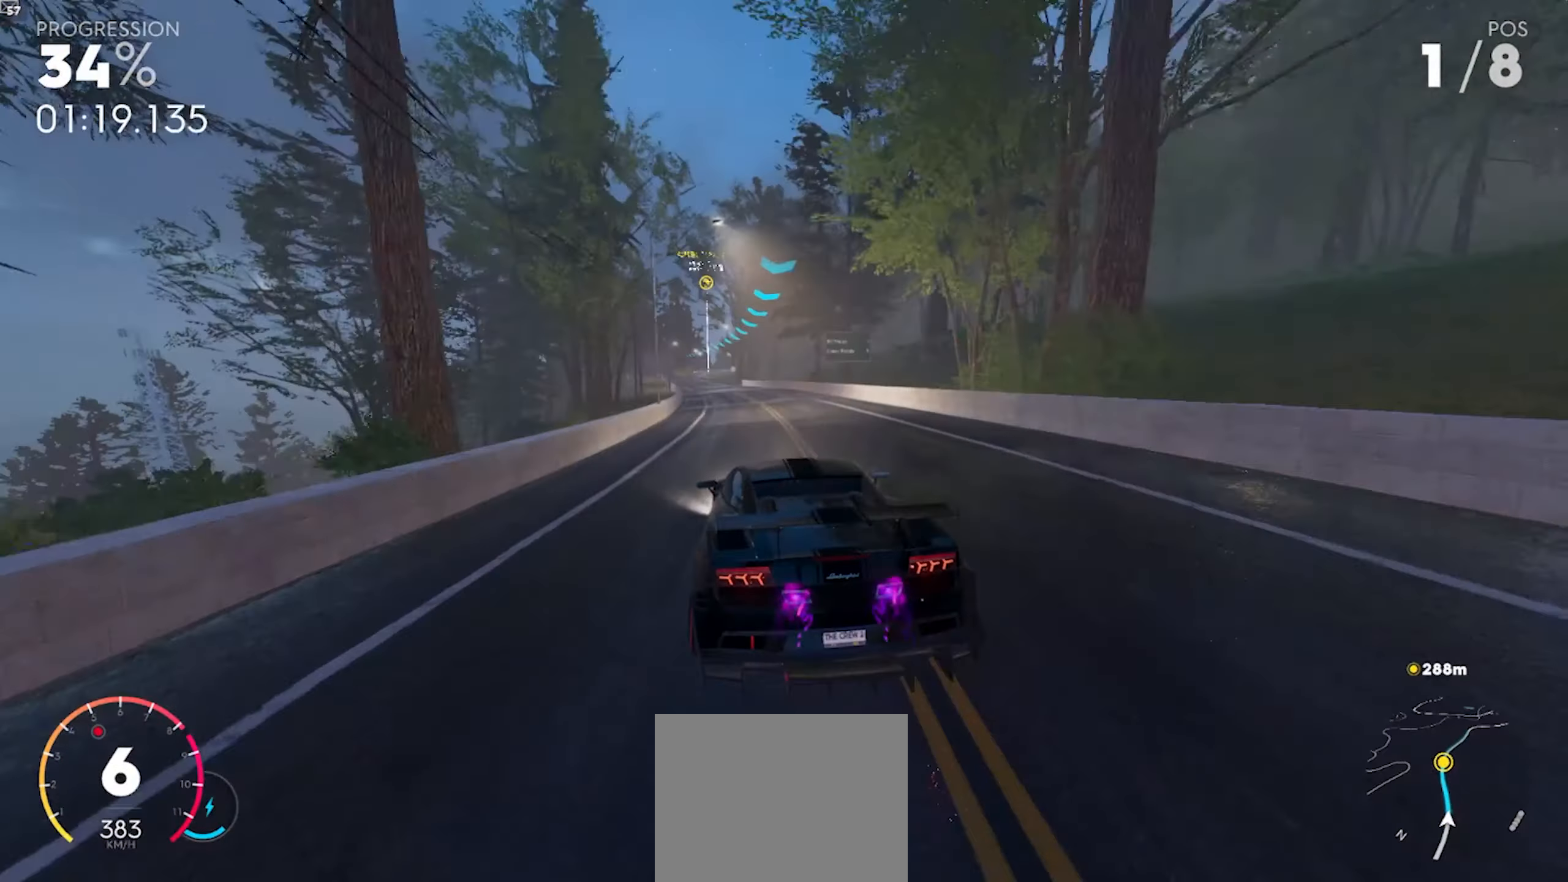
{"dt_ms": 500, "buttons": ["R2"], "left_stick": "center", "right_stick": "center", "events": [[400, "A", "up"]]}
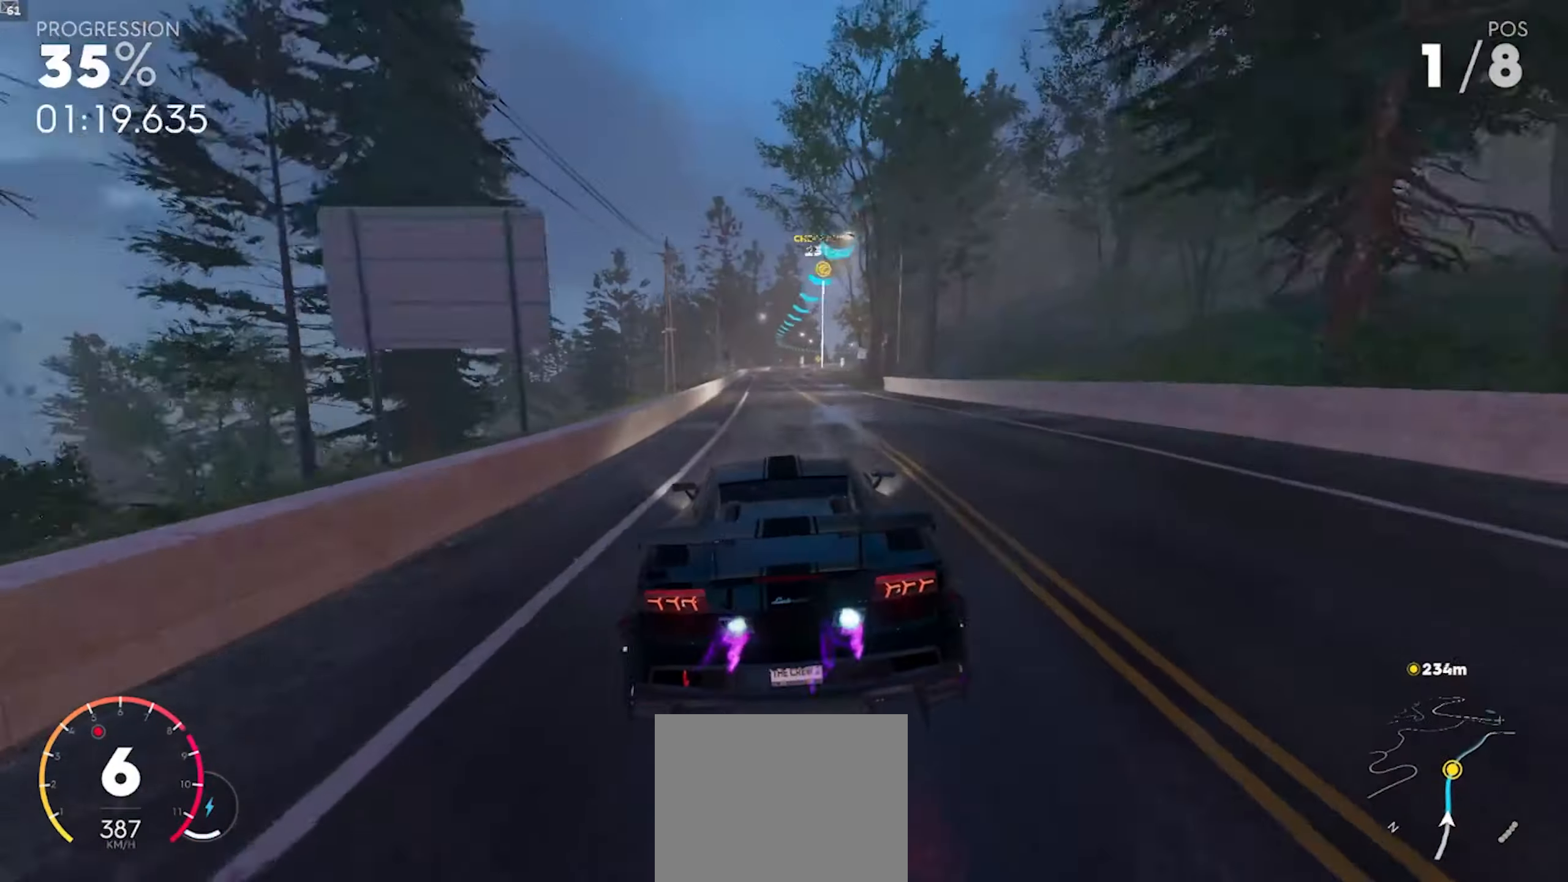
{"dt_ms": 500, "buttons": ["R2"], "left_stick": "center", "right_stick": "center", "events": [[367, "left_stick", "down-right"], [483, "left_stick", "center"]]}
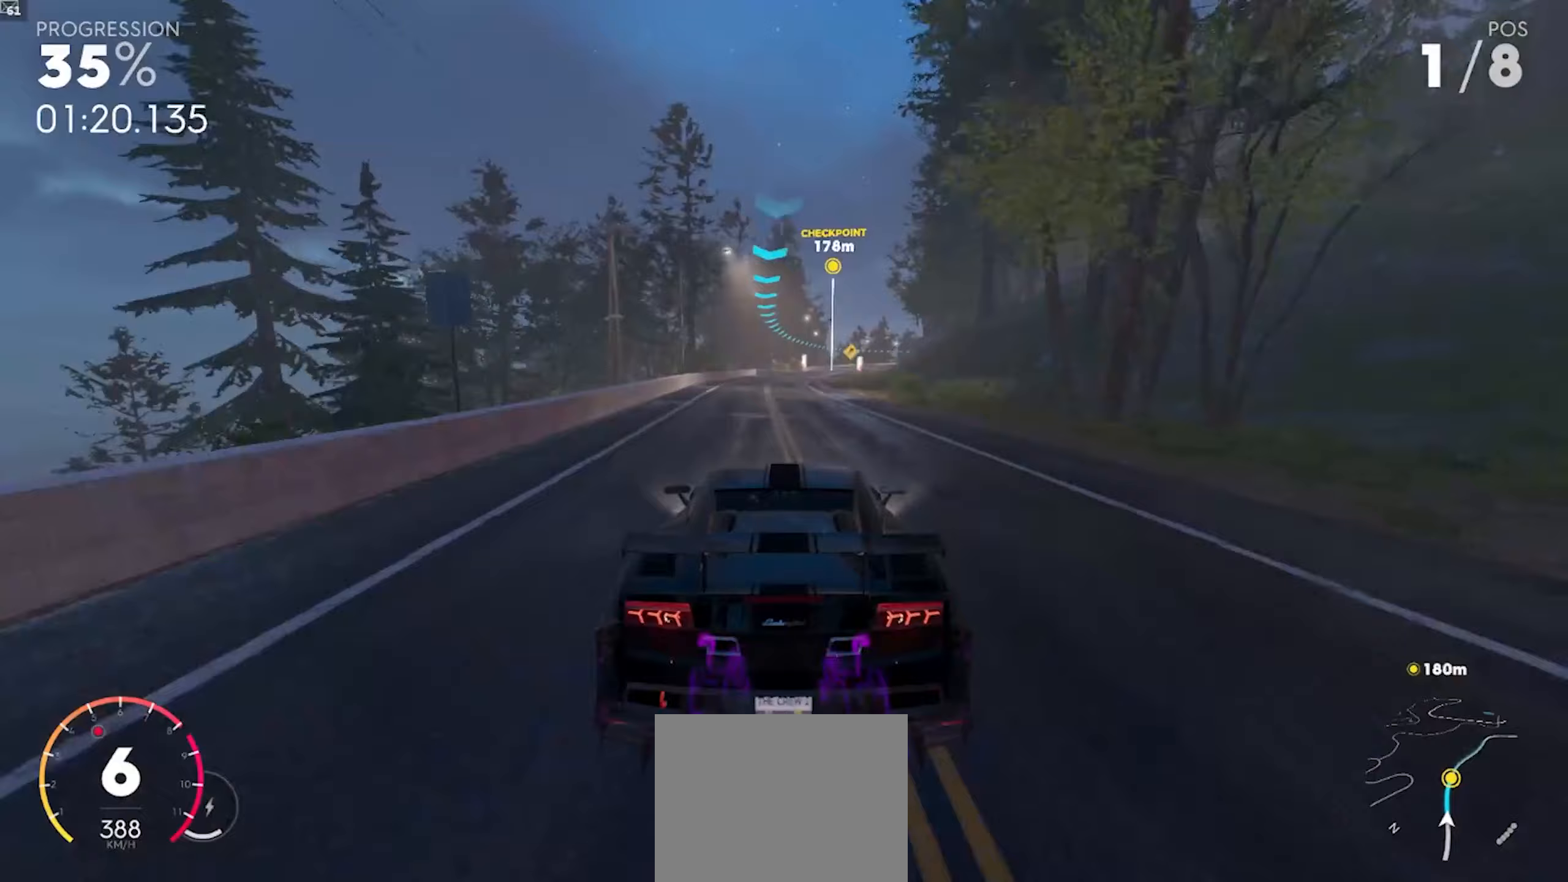
{"dt_ms": 500, "buttons": ["R2"], "left_stick": "right", "right_stick": "center", "events": [[450, "left_stick", "right"]]}
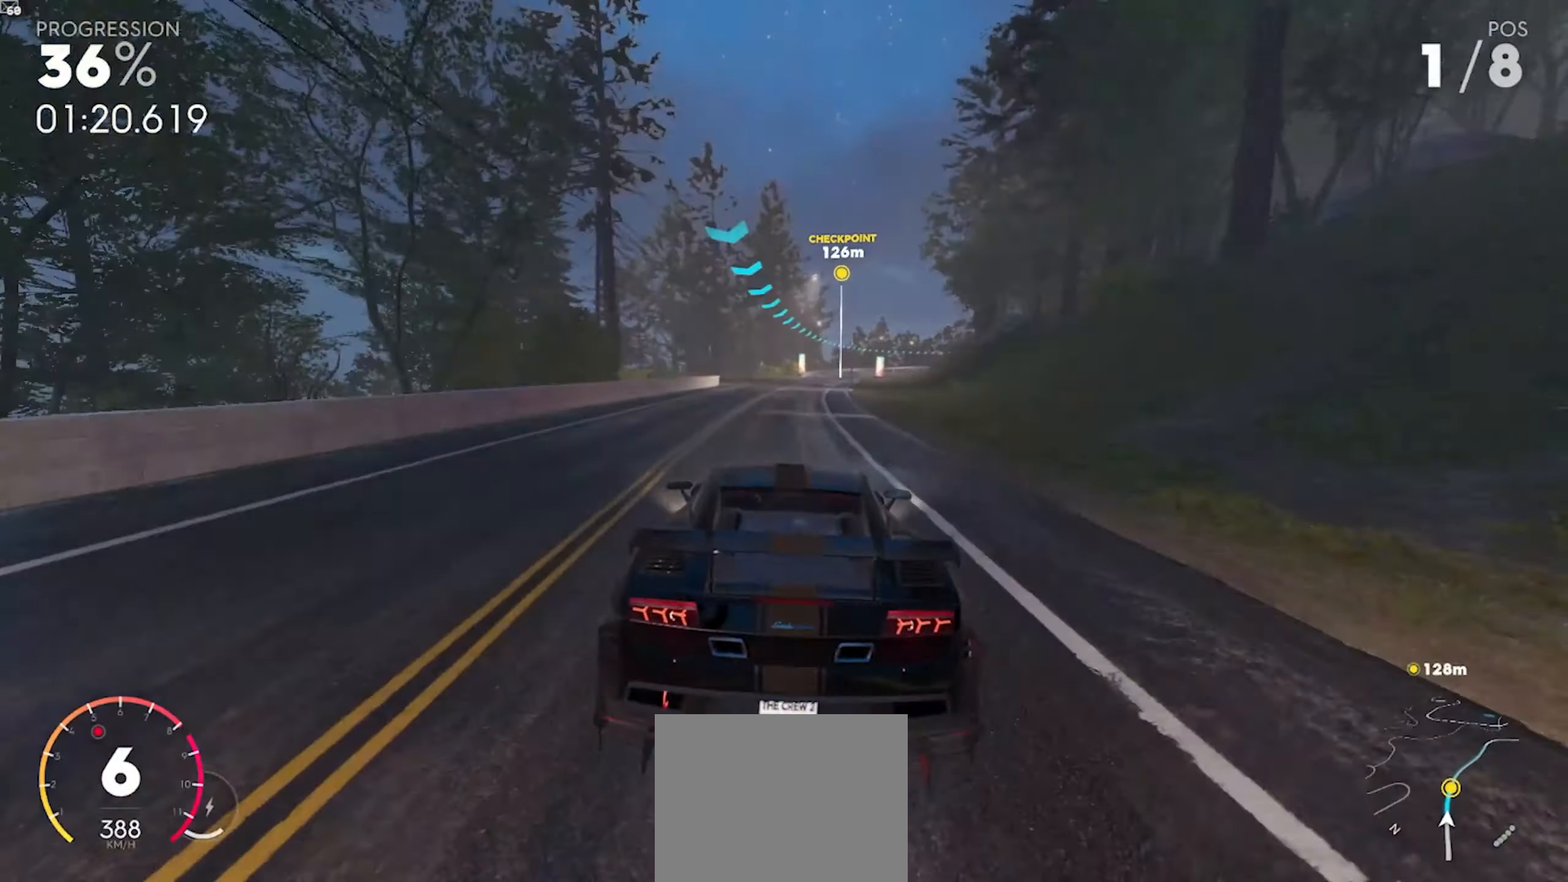
{"dt_ms": 500, "buttons": ["R2"], "left_stick": "down-right", "right_stick": "center", "events": [[50, "left_stick", "down-right"], [200, "left_stick", "center"], [367, "left_stick", "right"], [500, "left_stick", "down-right"]]}
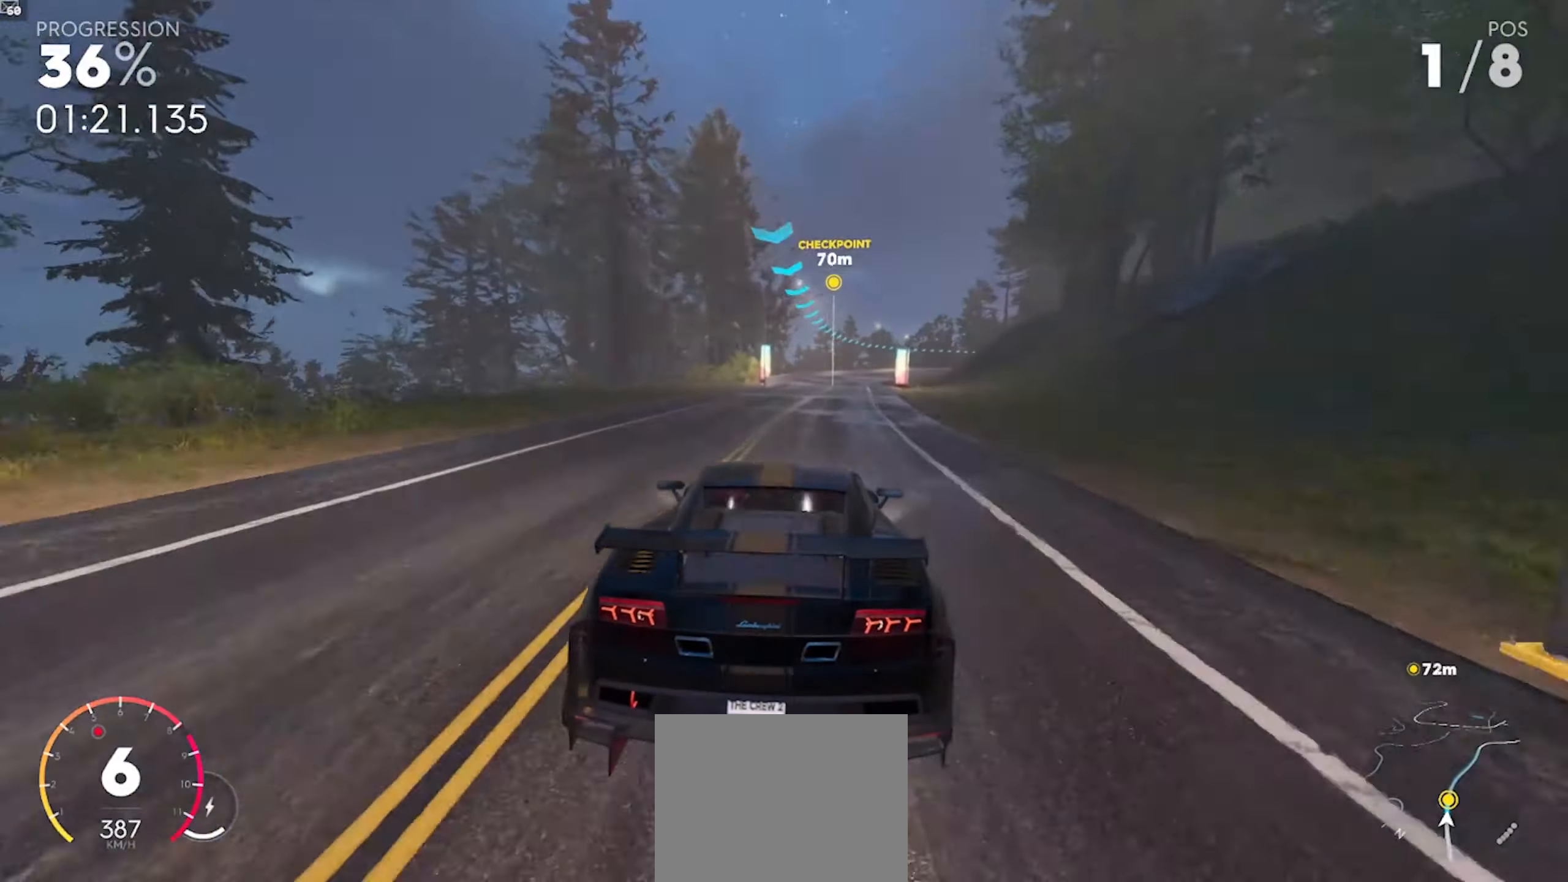
{"dt_ms": 500, "buttons": ["R2"], "left_stick": "center", "right_stick": "center", "events": [[283, "left_stick", "center"]]}
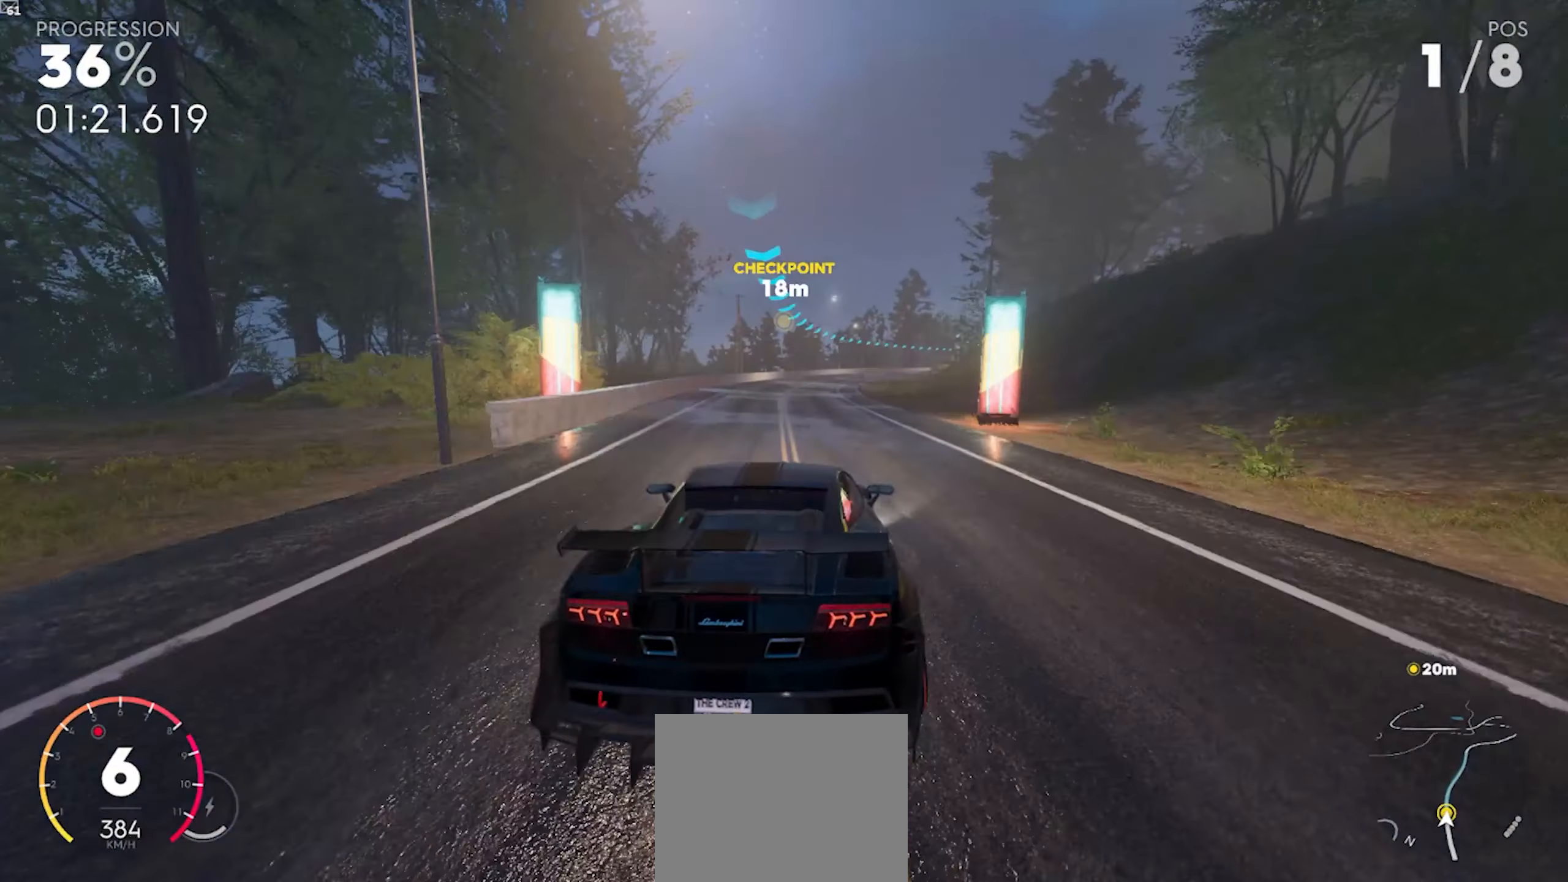
{"dt_ms": 500, "buttons": ["R2"], "left_stick": "down-right", "right_stick": "center", "events": [[33, "left_stick", "down-right"]]}
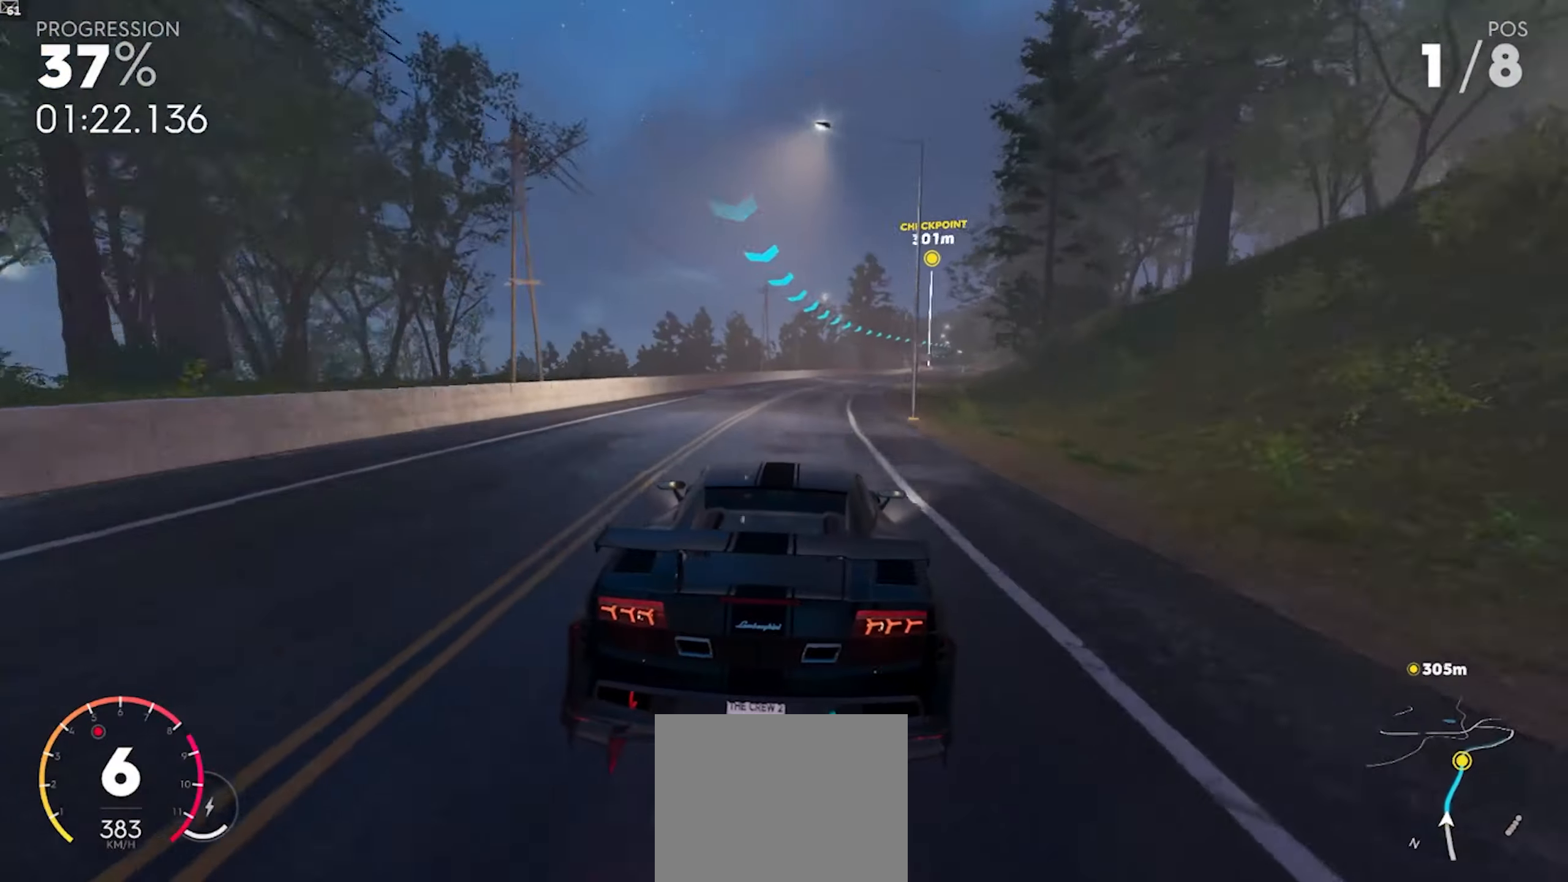
{"dt_ms": 500, "buttons": ["R2"], "left_stick": "center", "right_stick": "center", "events": [[267, "left_stick", "center"]]}
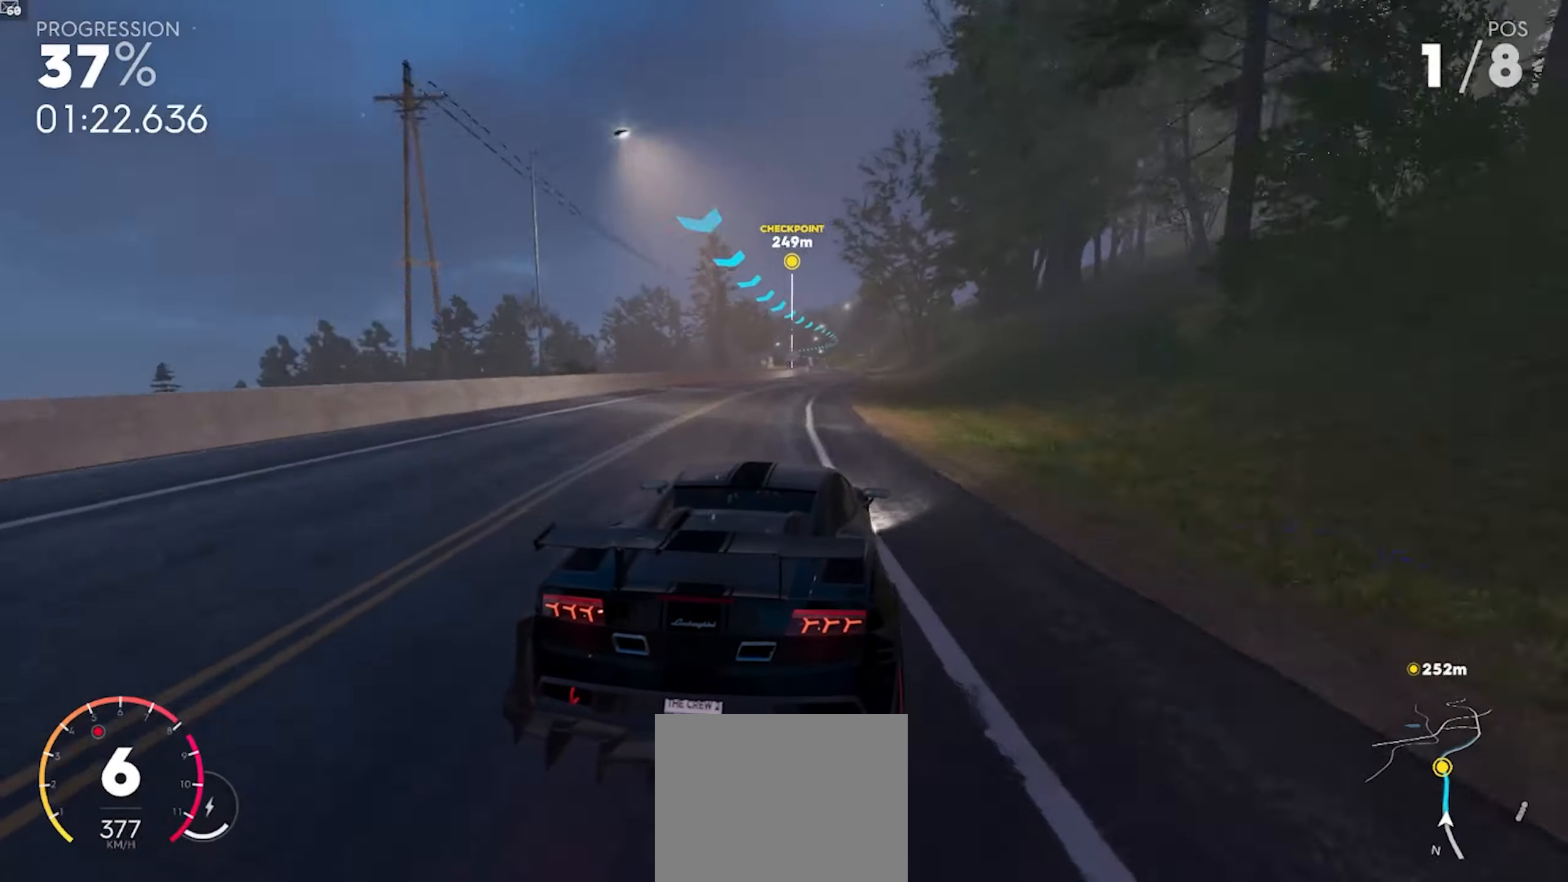
{"dt_ms": 500, "buttons": ["R2"], "left_stick": "center", "right_stick": "center", "events": [[267, "left_stick", "down-right"], [367, "left_stick", "center"]]}
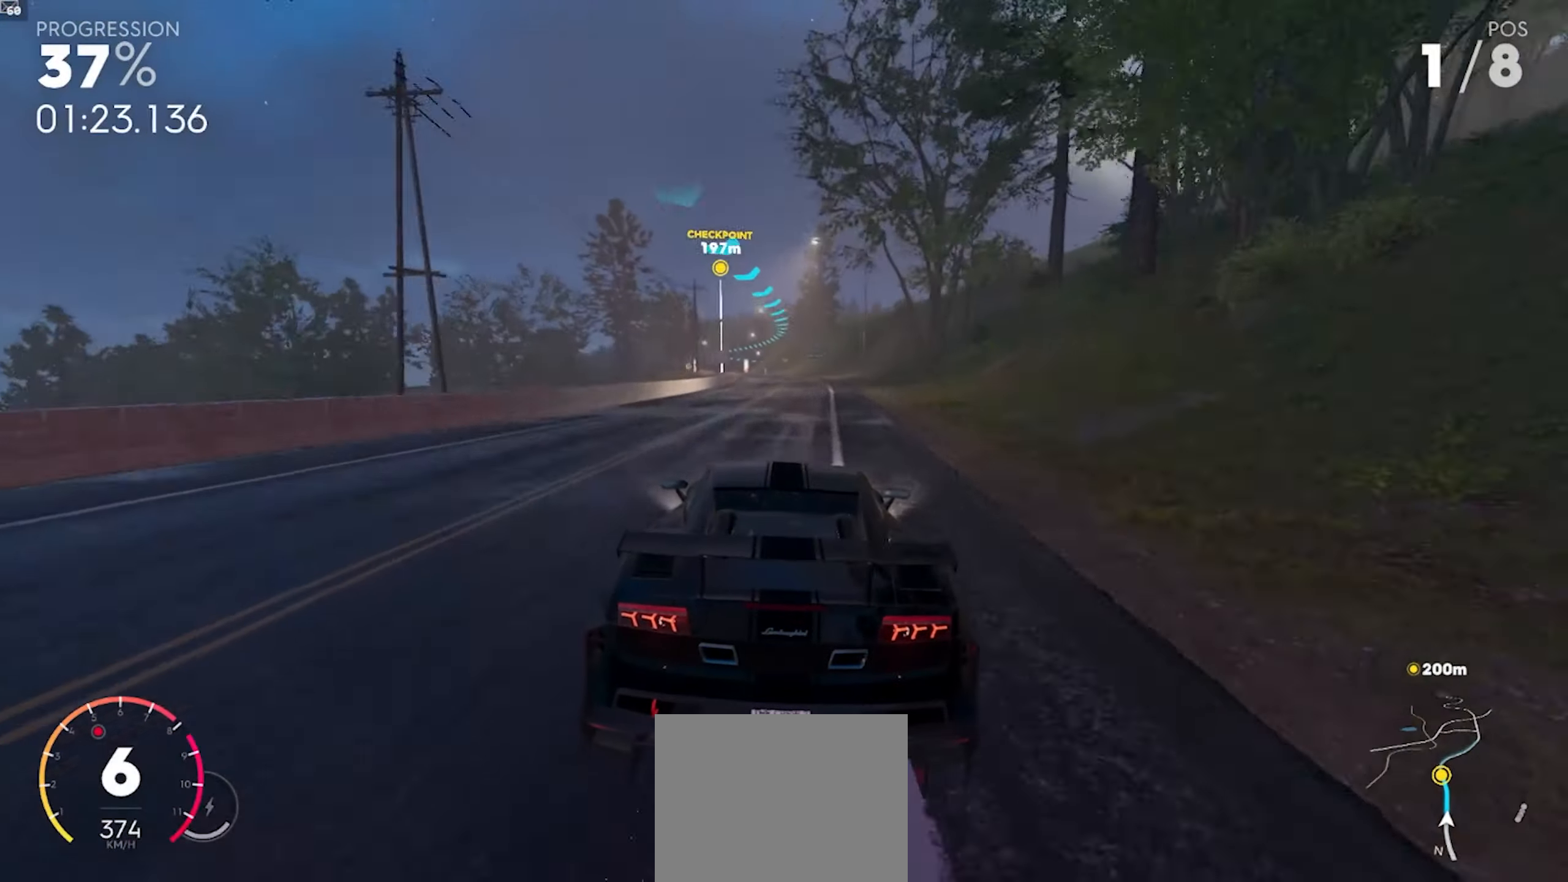
{"dt_ms": 500, "buttons": ["R2"], "left_stick": "center", "right_stick": "center", "events": [[100, "left_stick", "left"], [333, "left_stick", "center"]]}
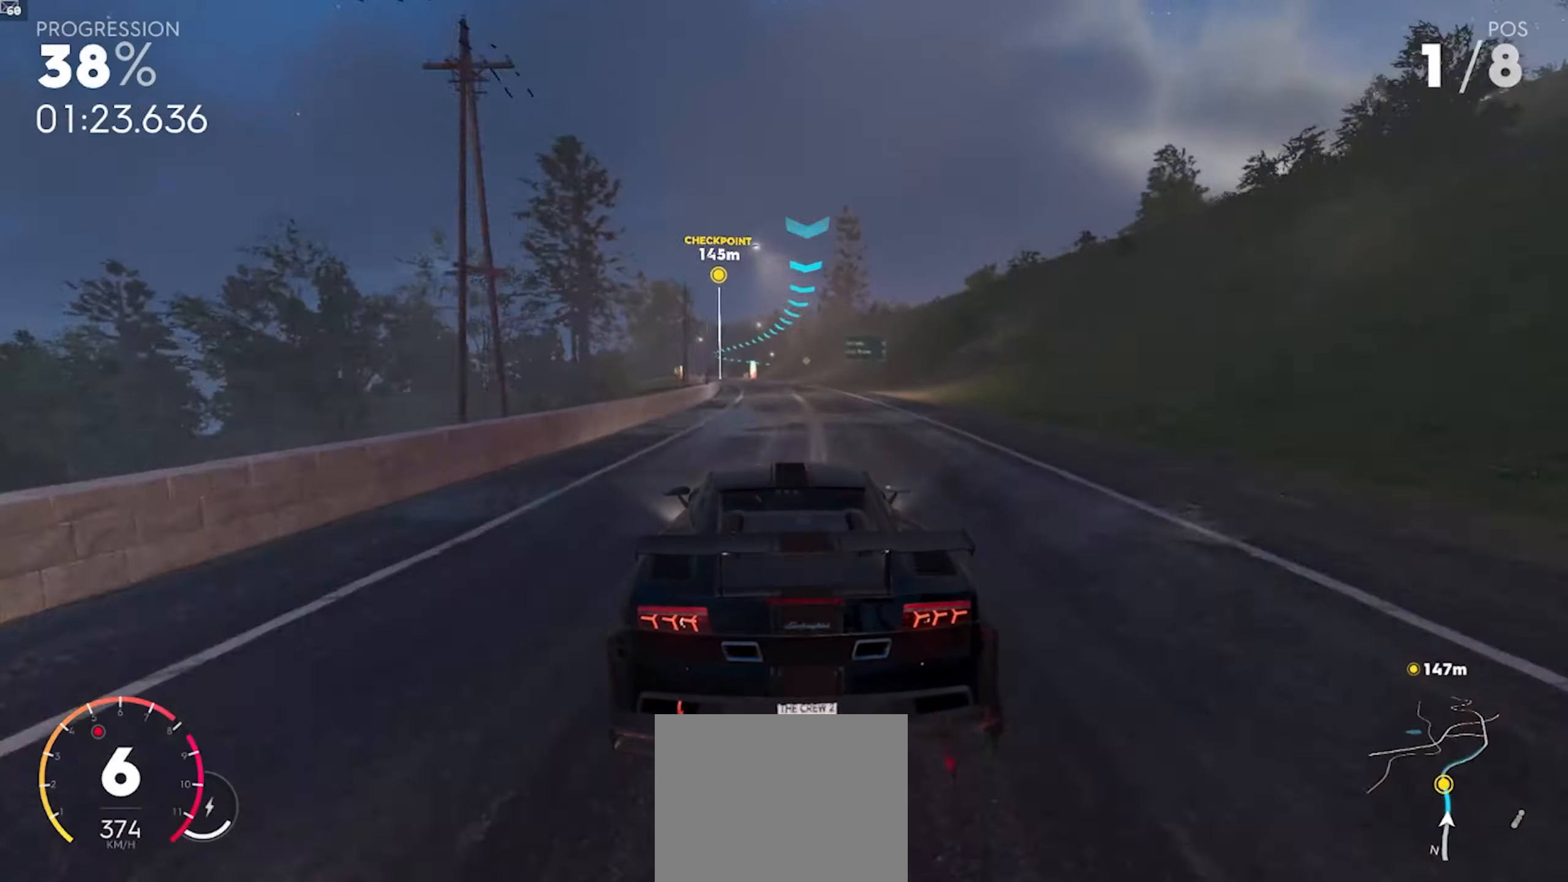
{"dt_ms": 500, "buttons": [], "left_stick": "center", "right_stick": "center", "events": [[67, "left_stick", "left"], [383, "R2", "up"], [500, "left_stick", "center"]]}